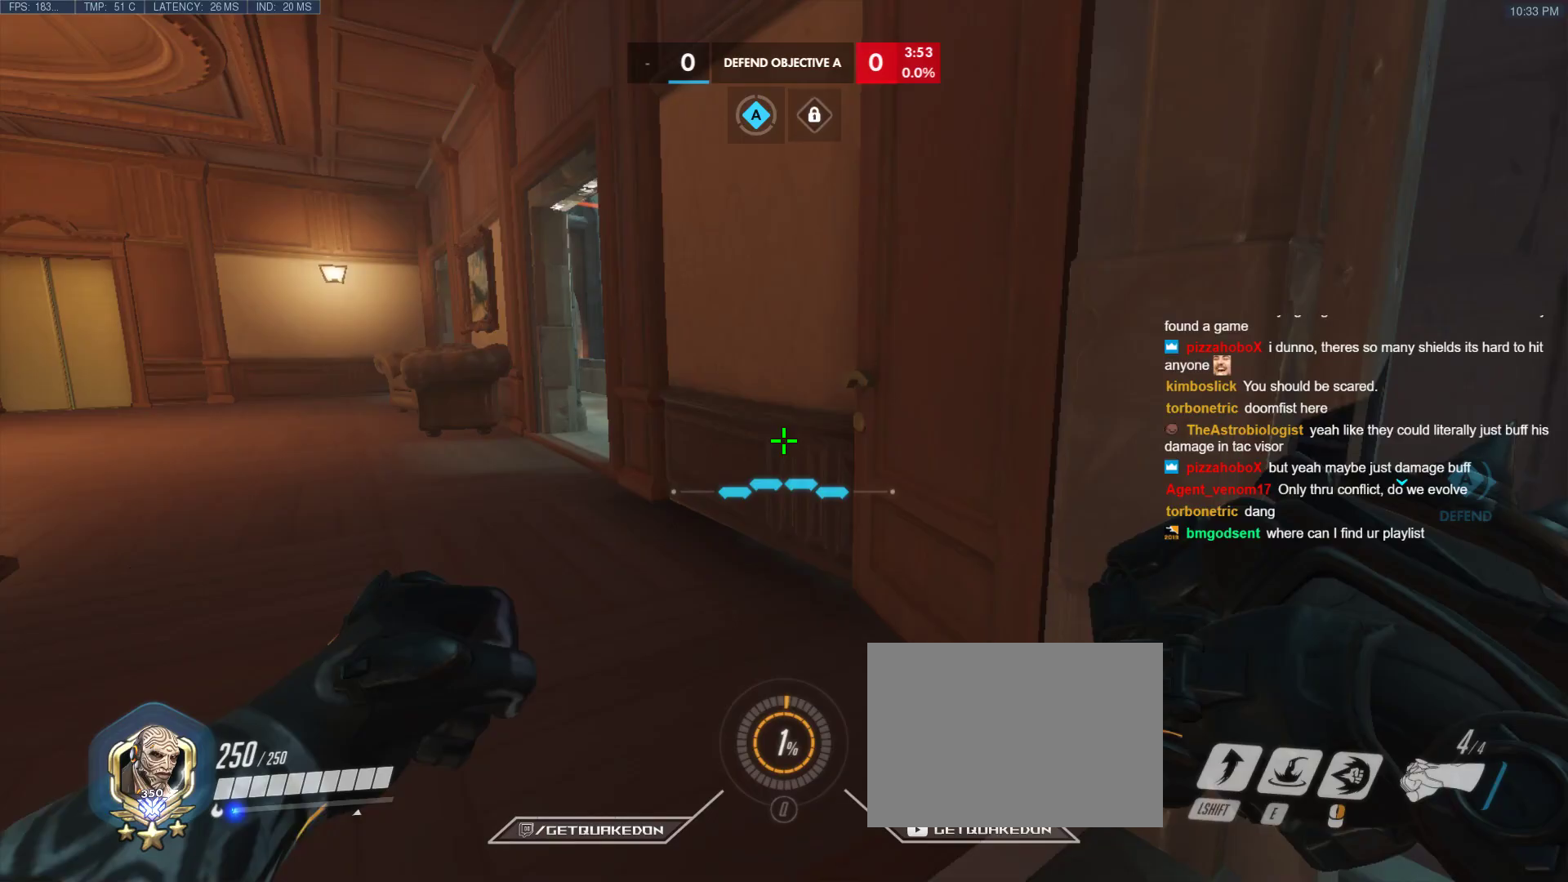
Gameplay with keyboard; each line is a JSON object with the keys held at the frame after it. "events" lists presses ("down") and releases ("up") of "1", "2", "3", "4", "5", "a", "alt", "b", "c", "caps_lock", "ctrl", "d", "e", "f", "g", "n", "q", "r", "s", "shift", "space", "t", "tab", "v", "w", "x" and "z" between this image and that frame as [ms after this image, input, new state], when the widget could be followed in between. No other keys are recorded. Mouse input is not recorded.
{"keys": ["ctrl", "s"], "events": [[133, "d", "down"], [417, "s", "down"], [500, "d", "up"]]}
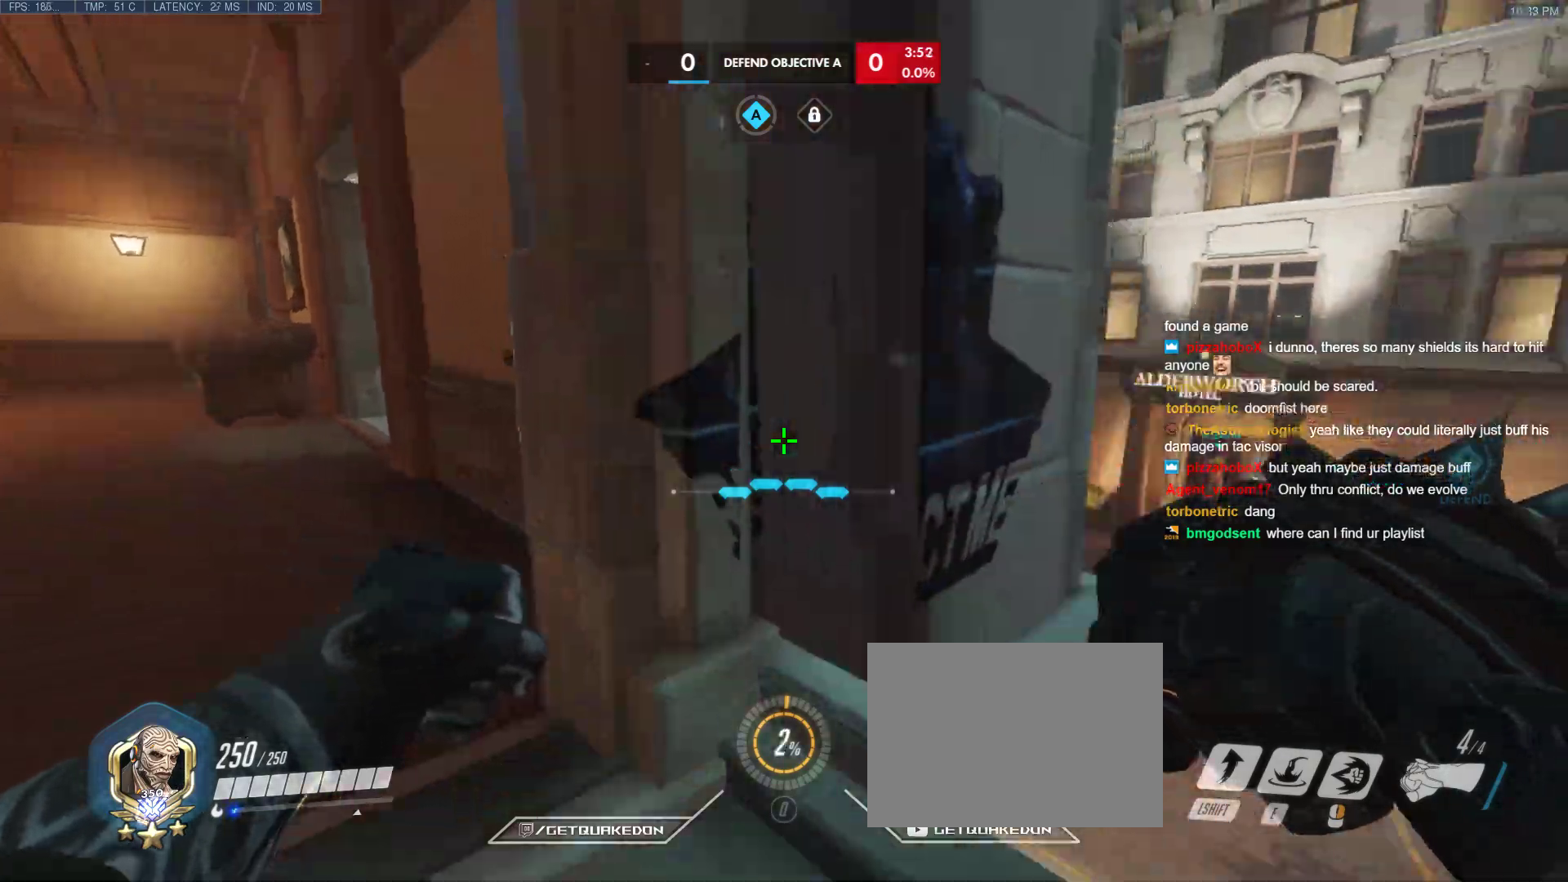
{"keys": ["ctrl"], "events": [[50, "s", "up"], [183, "d", "down"], [183, "w", "down"], [283, "d", "up"], [417, "w", "up"]]}
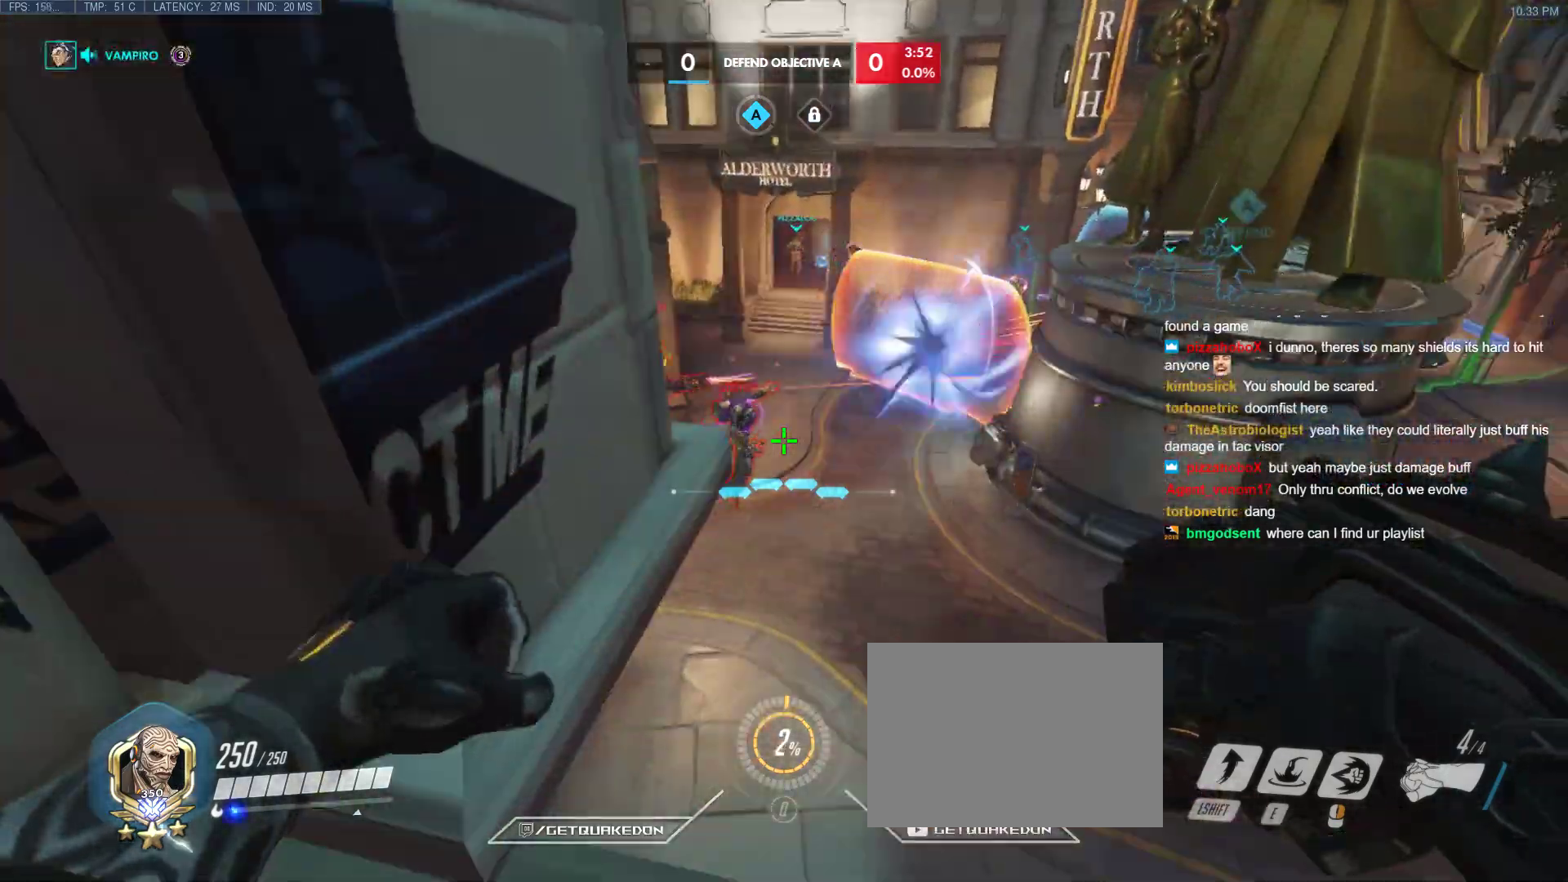
{"keys": ["ctrl"], "events": [[117, "a", "down"], [250, "a", "up"], [383, "d", "down"], [483, "d", "up"]]}
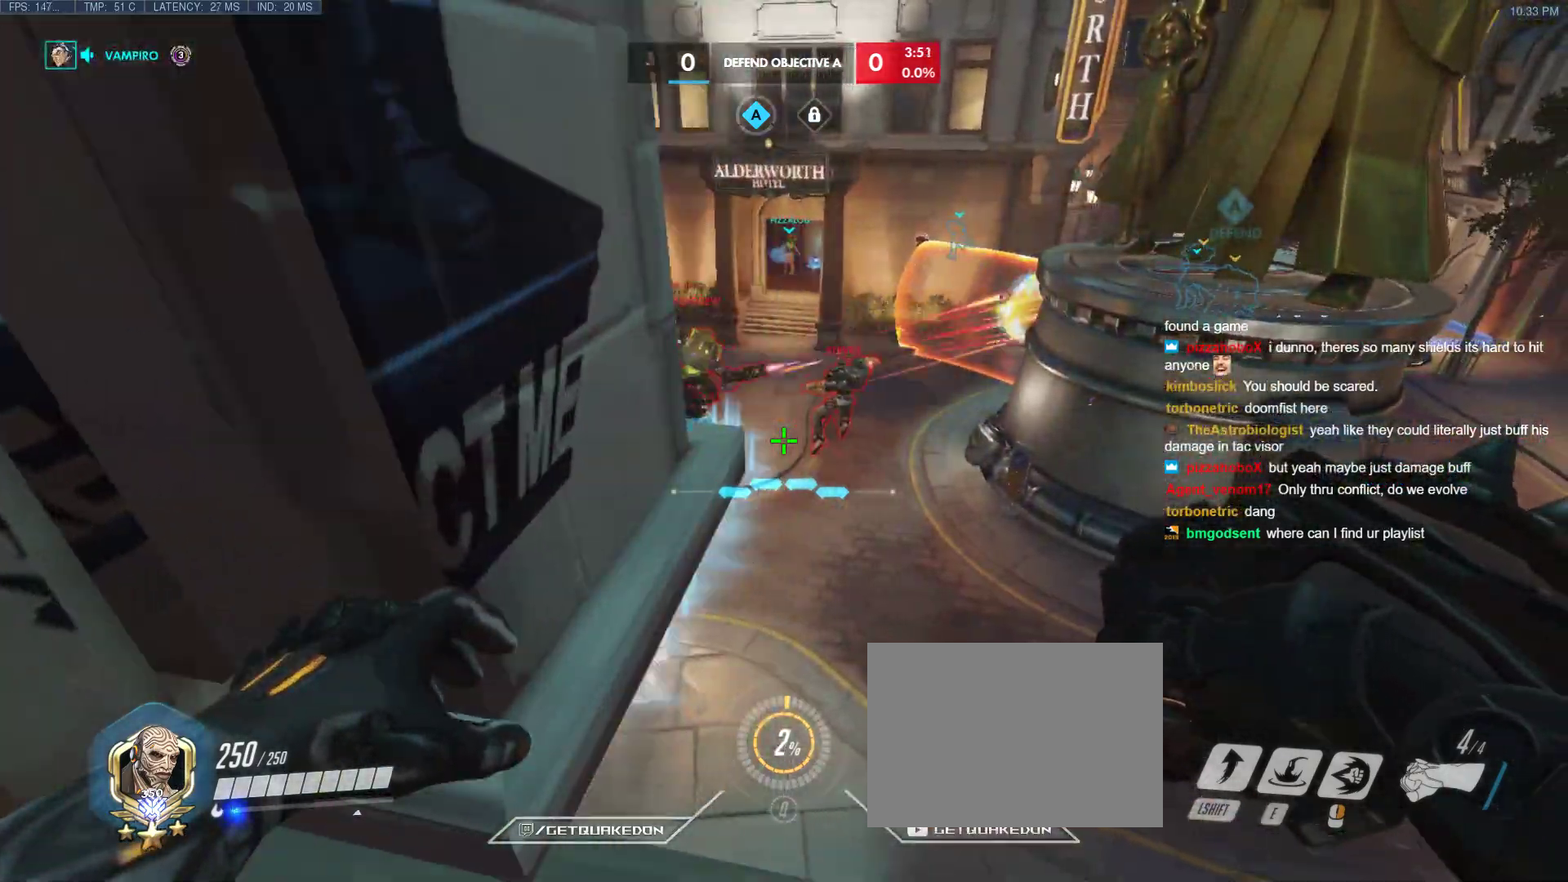
{"keys": ["ctrl"], "events": [[217, "a", "down"], [217, "s", "down"], [367, "a", "up"], [367, "s", "up"]]}
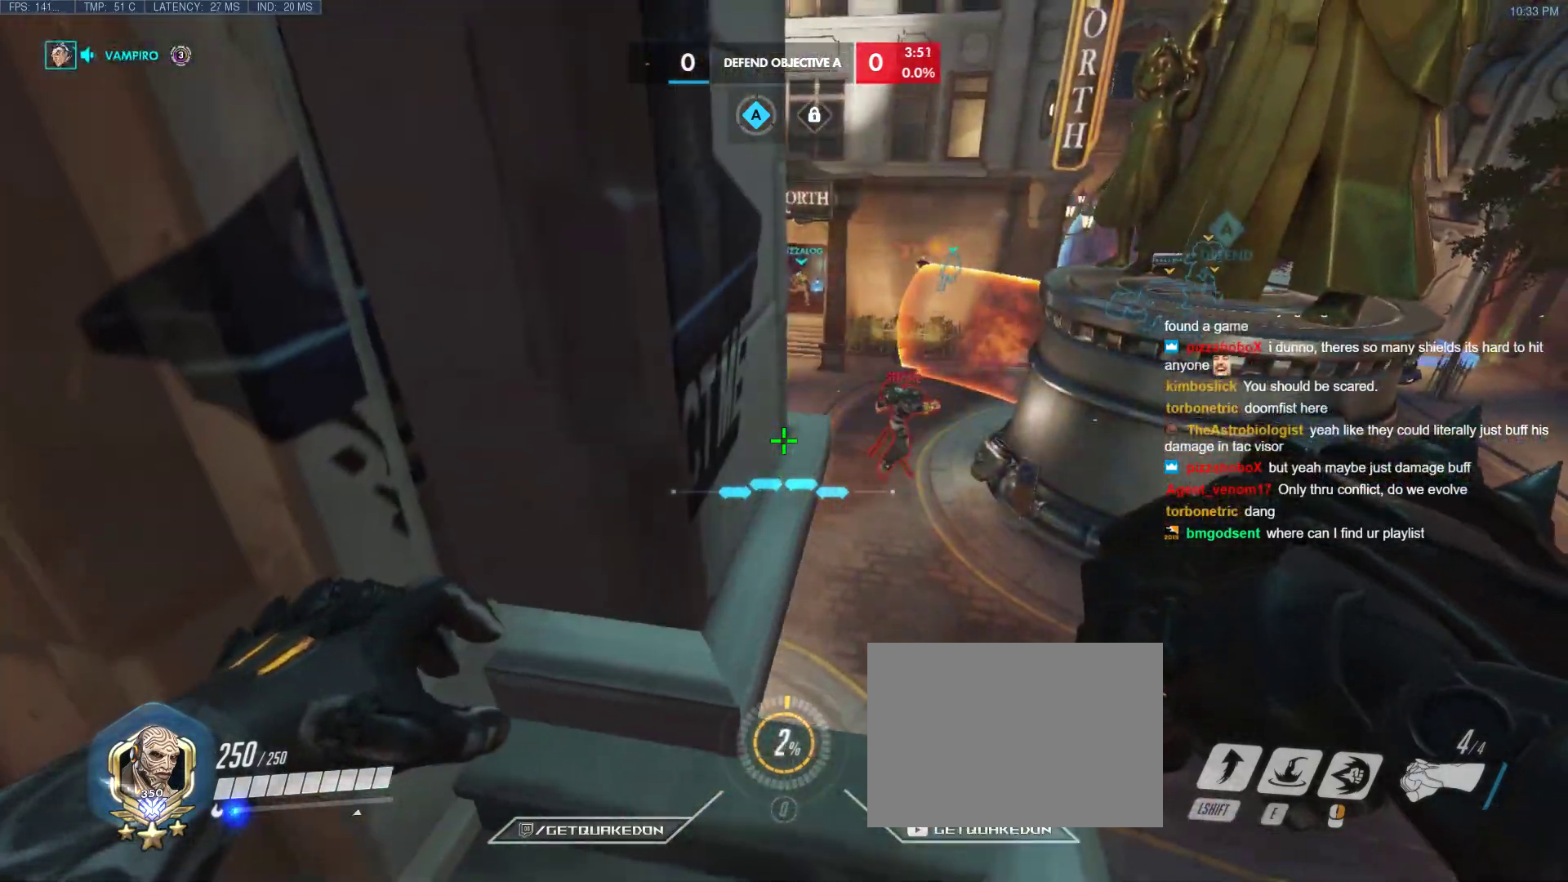
{"keys": ["w"], "events": [[100, "w", "down"], [150, "d", "down"], [233, "d", "up"], [383, "ctrl", "up"]]}
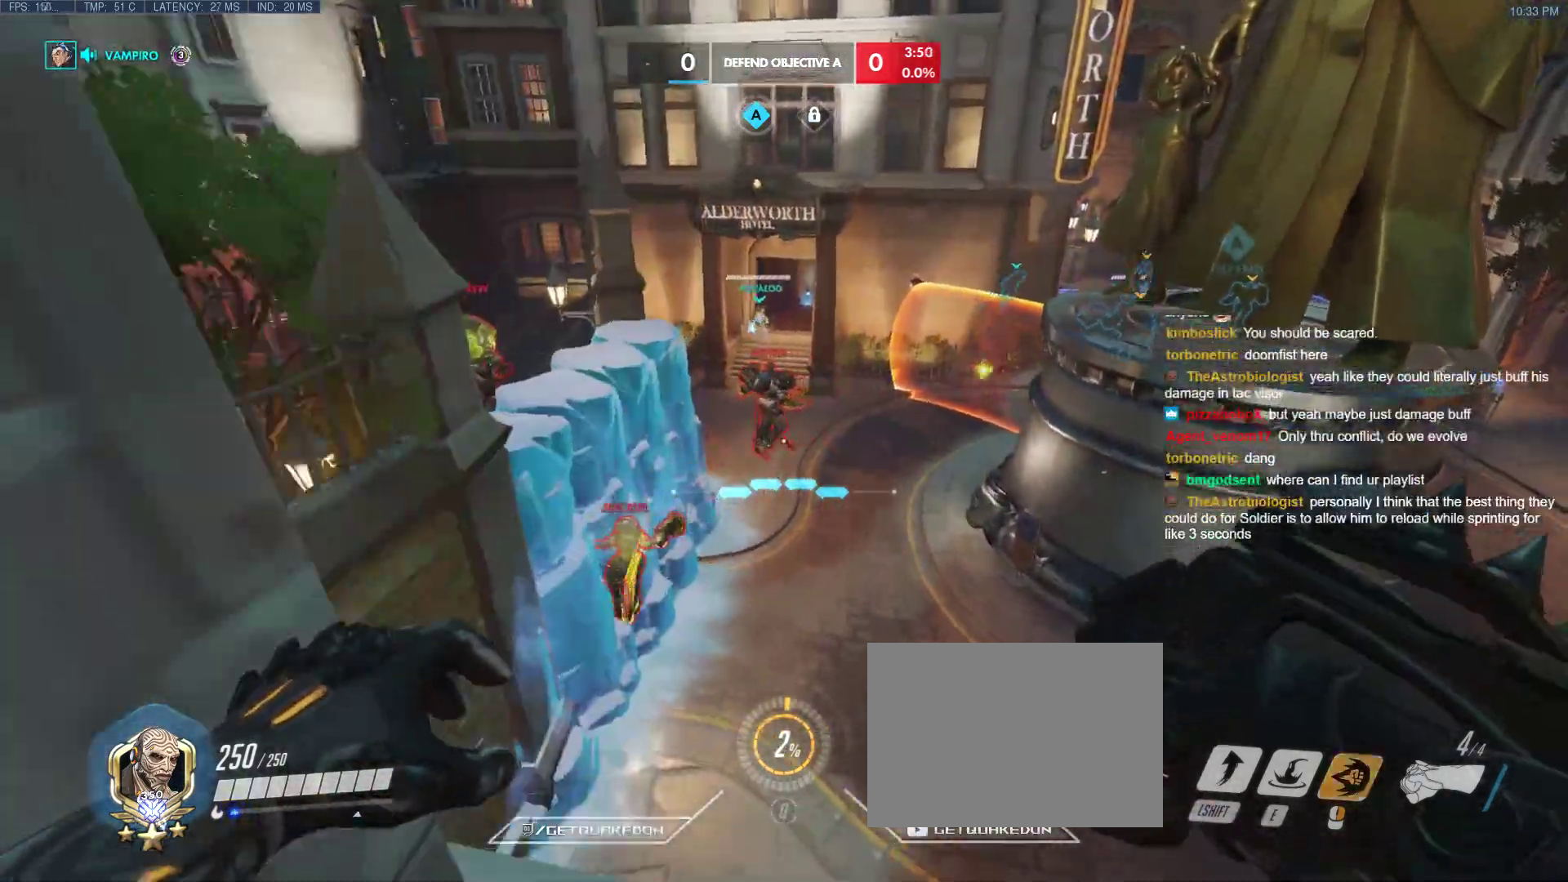
{"keys": ["w"], "events": [[250, "a", "down"], [483, "a", "up"]]}
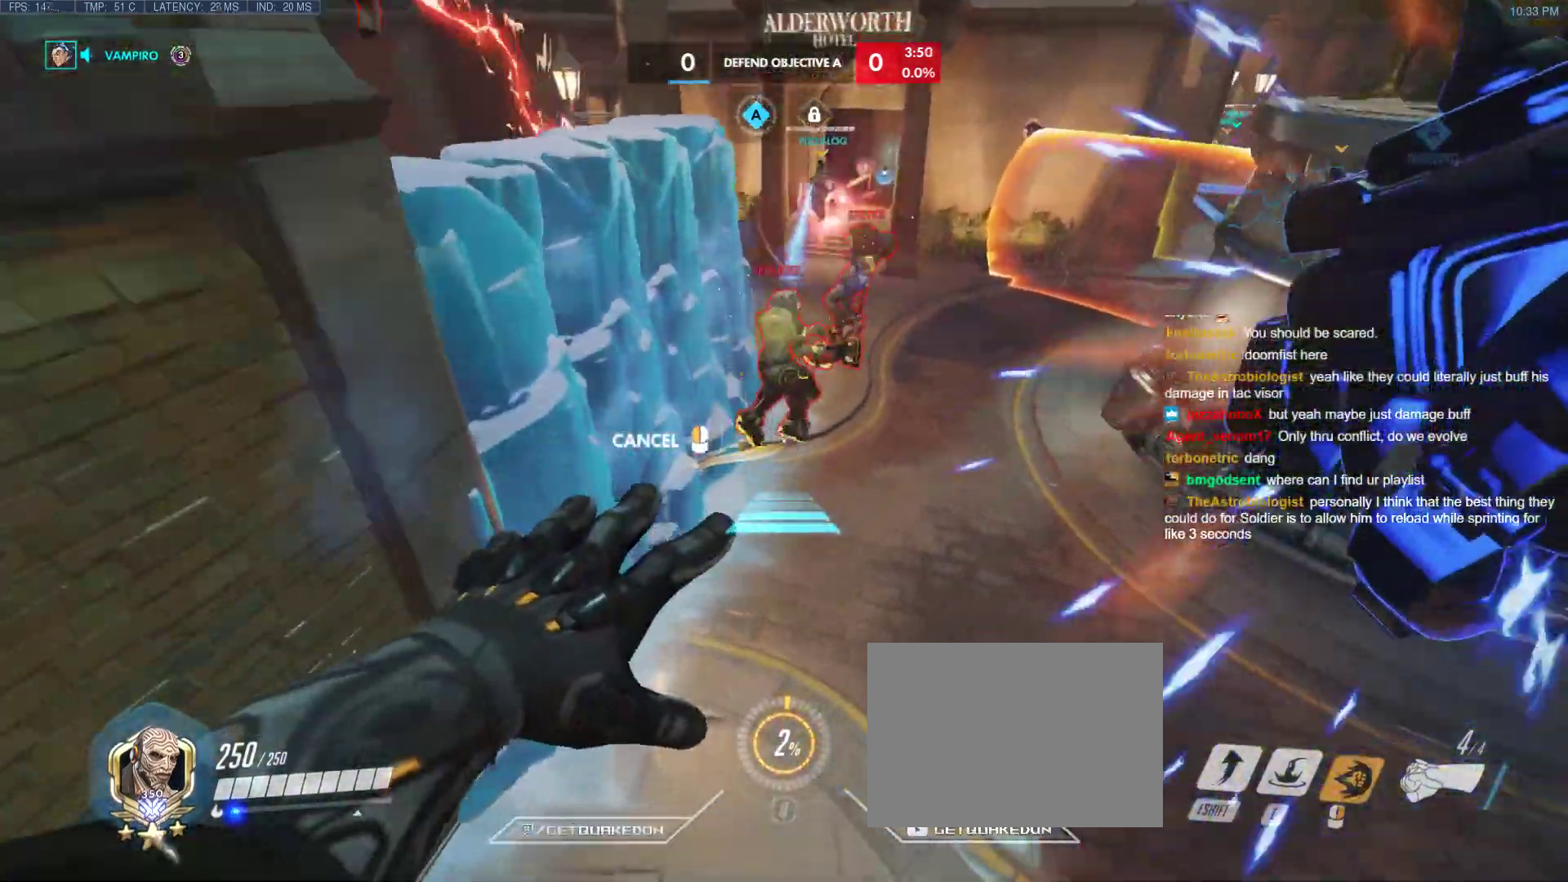
{"keys": ["w"], "events": []}
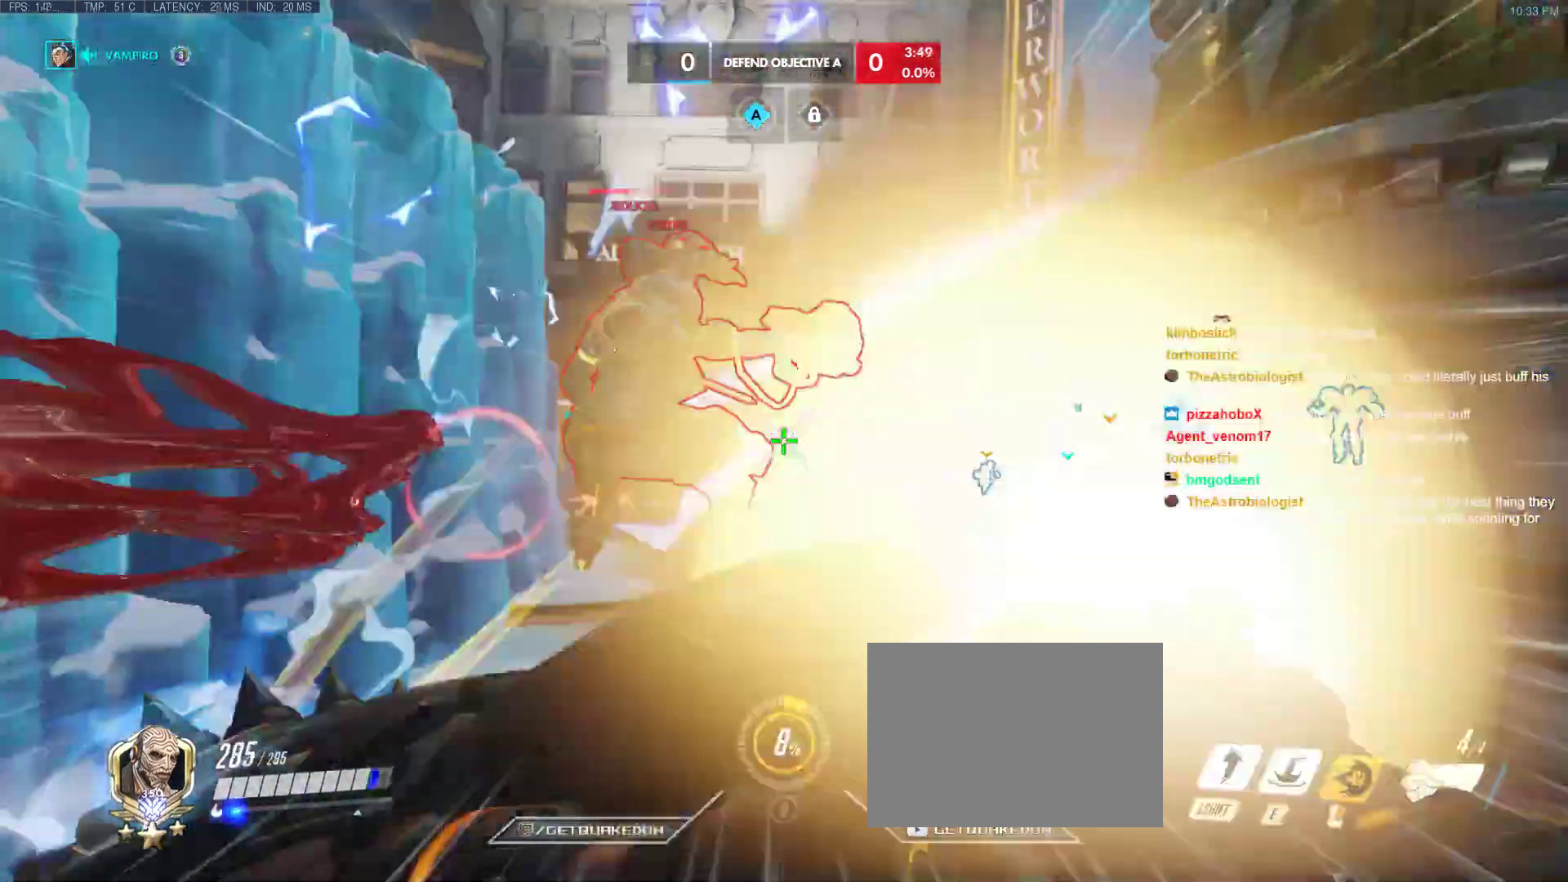
{"keys": ["w"], "events": [[333, "e", "down"], [467, "e", "up"]]}
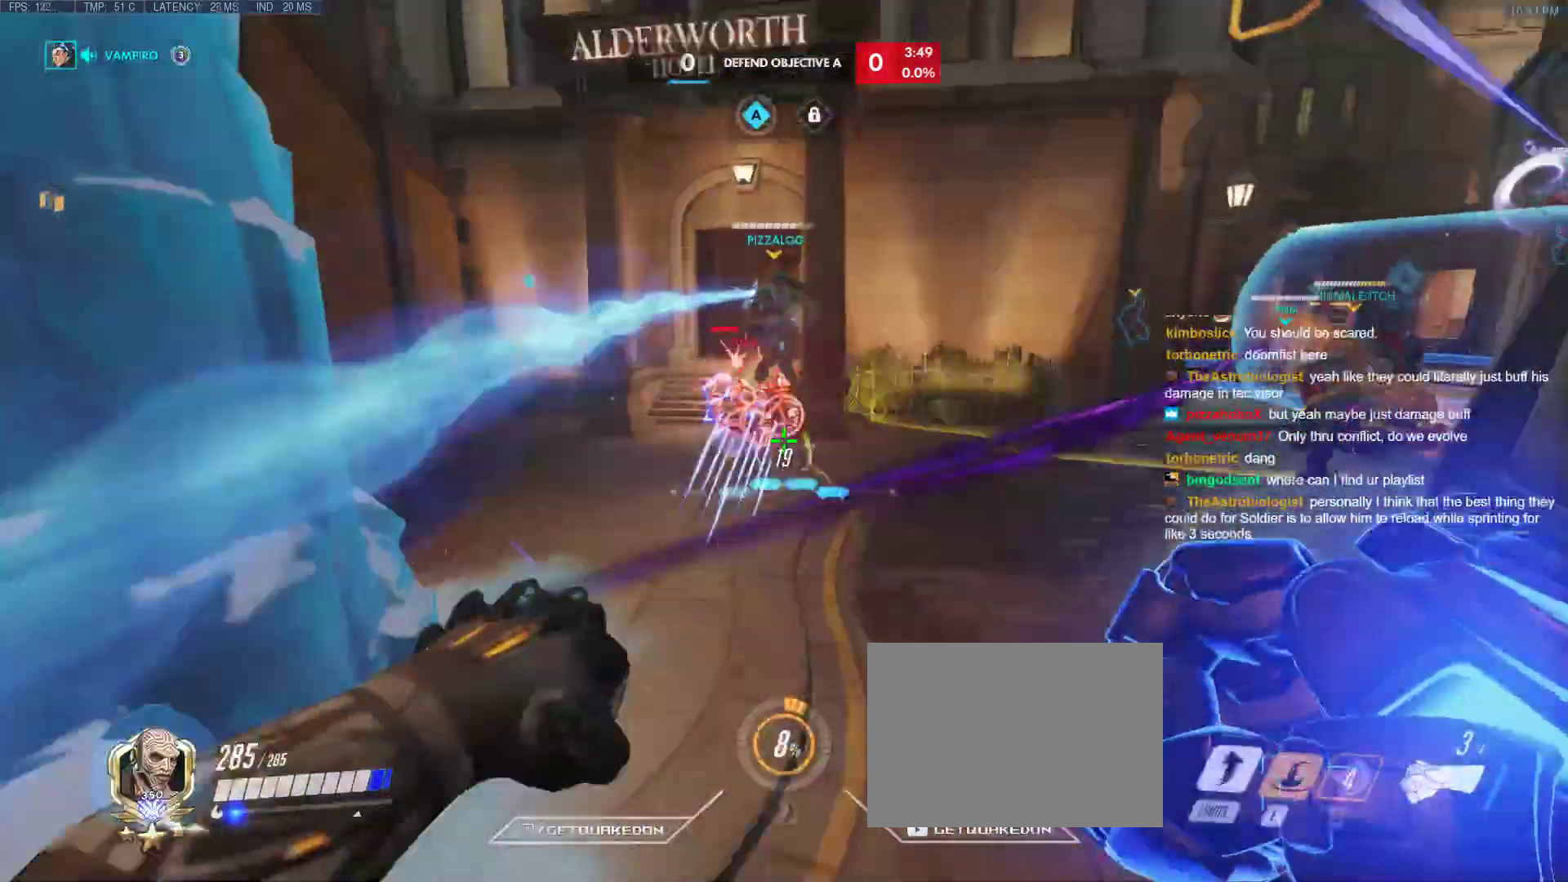
{"keys": ["d", "space"], "events": [[150, "d", "down"], [150, "w", "up"], [483, "space", "down"]]}
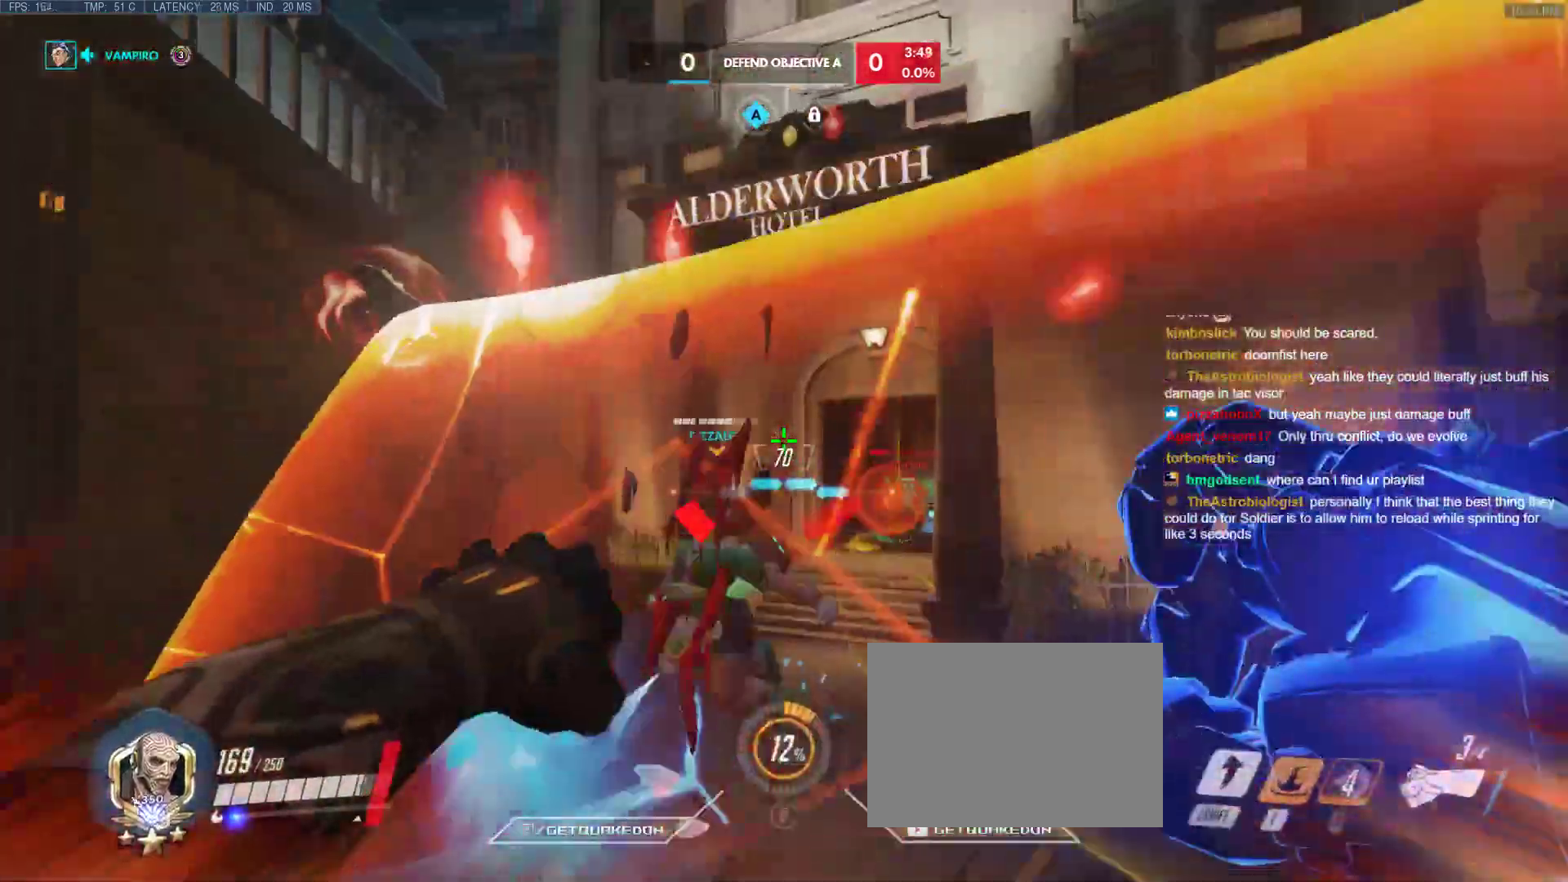
{"keys": ["d"], "events": [[167, "space", "up"]]}
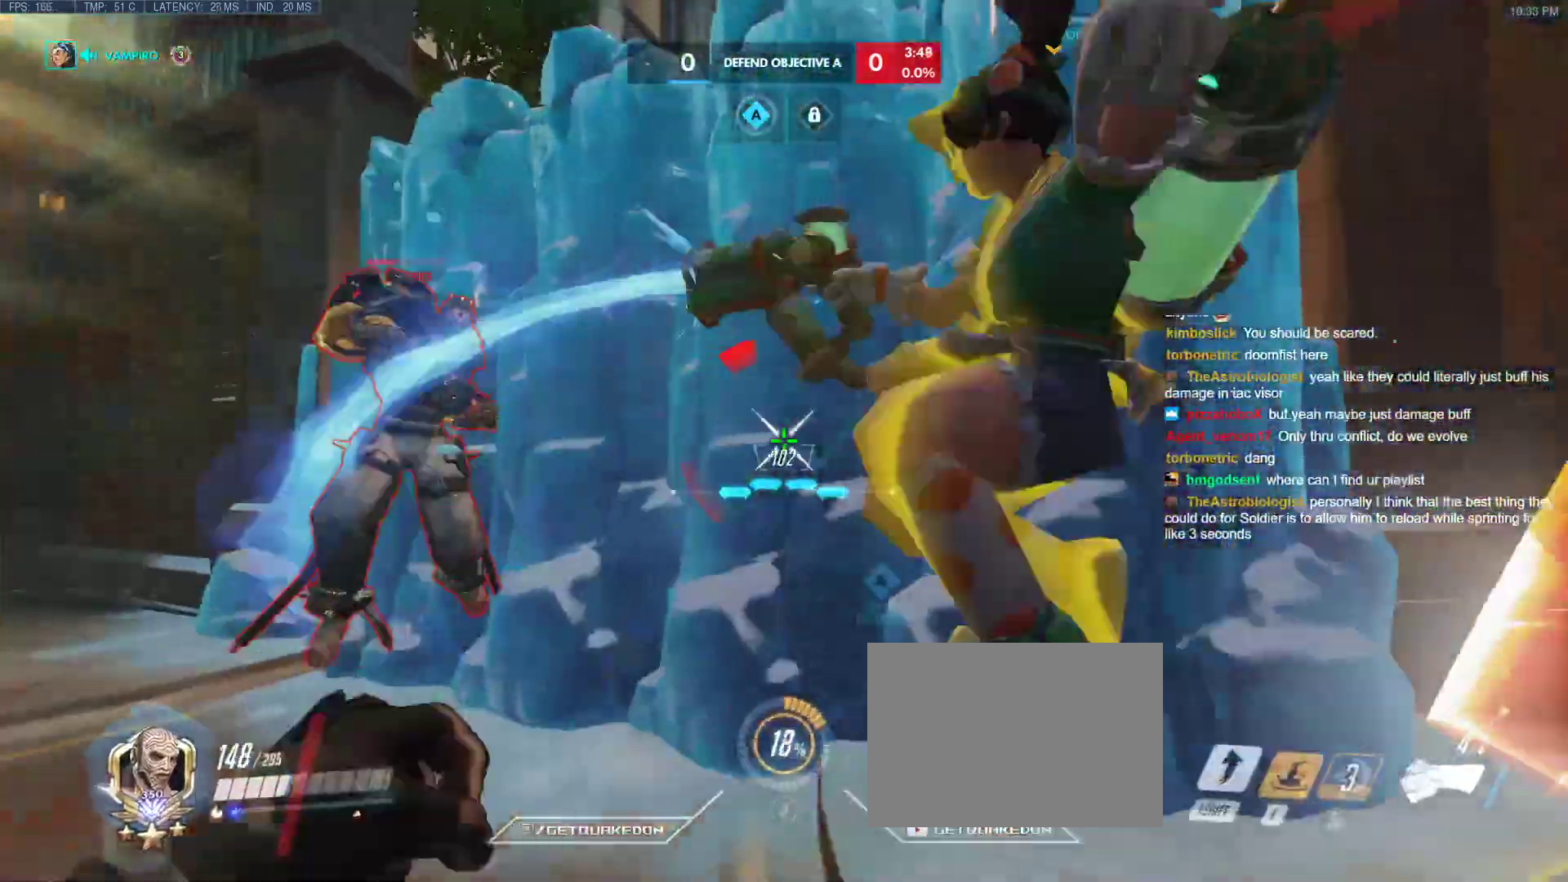
{"keys": ["a", "s"], "events": [[50, "space", "down"], [233, "shift", "down"], [283, "space", "up"], [417, "a", "down"], [417, "s", "down"], [417, "shift", "up"], [467, "d", "up"]]}
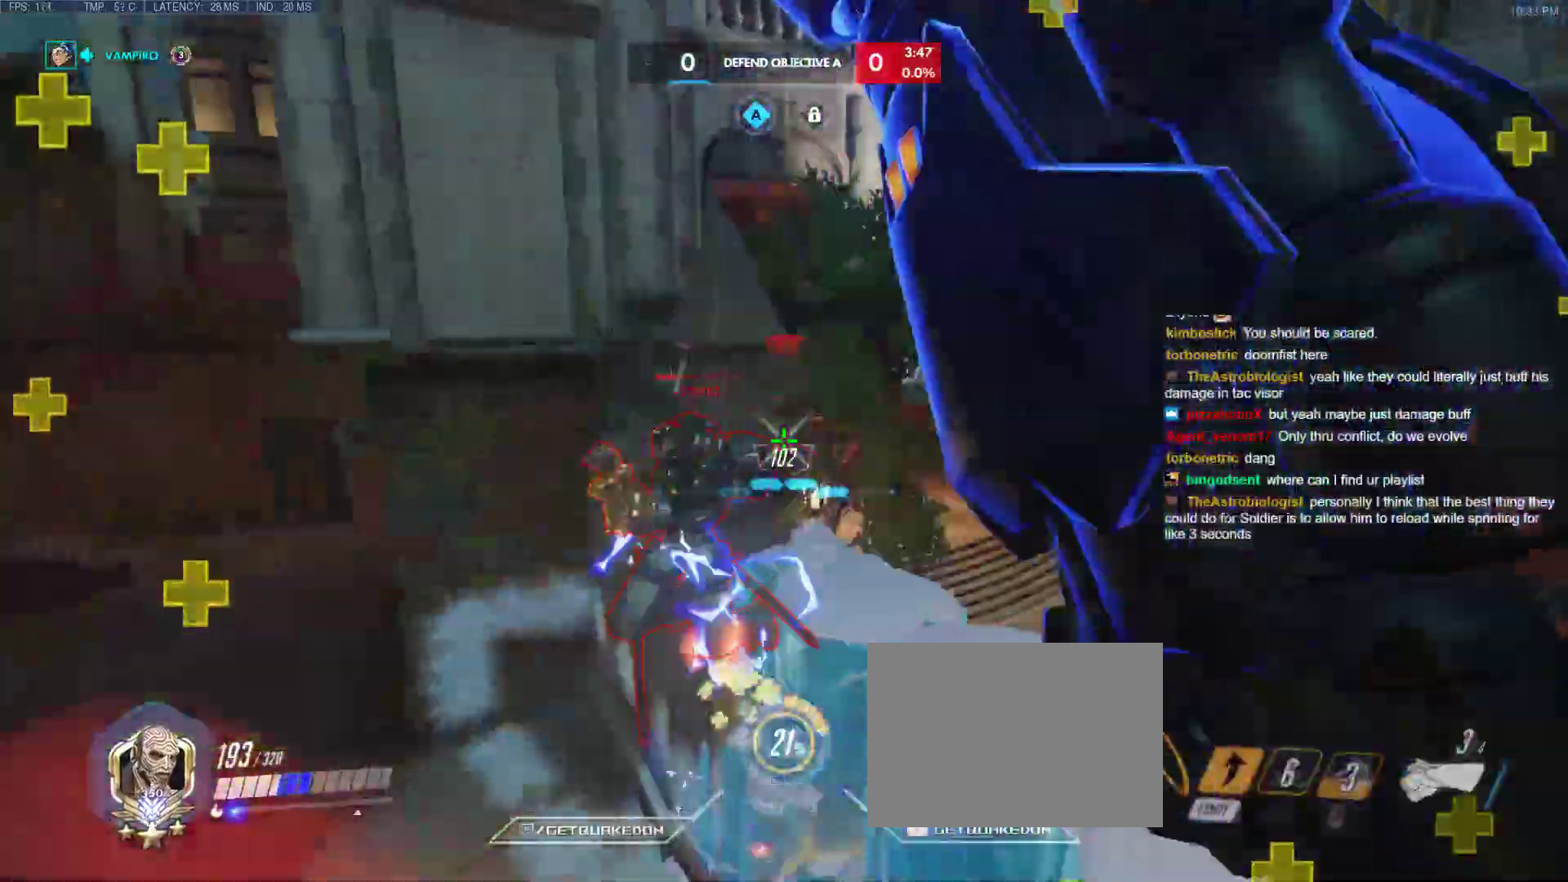
{"keys": ["s"], "events": [[433, "a", "up"]]}
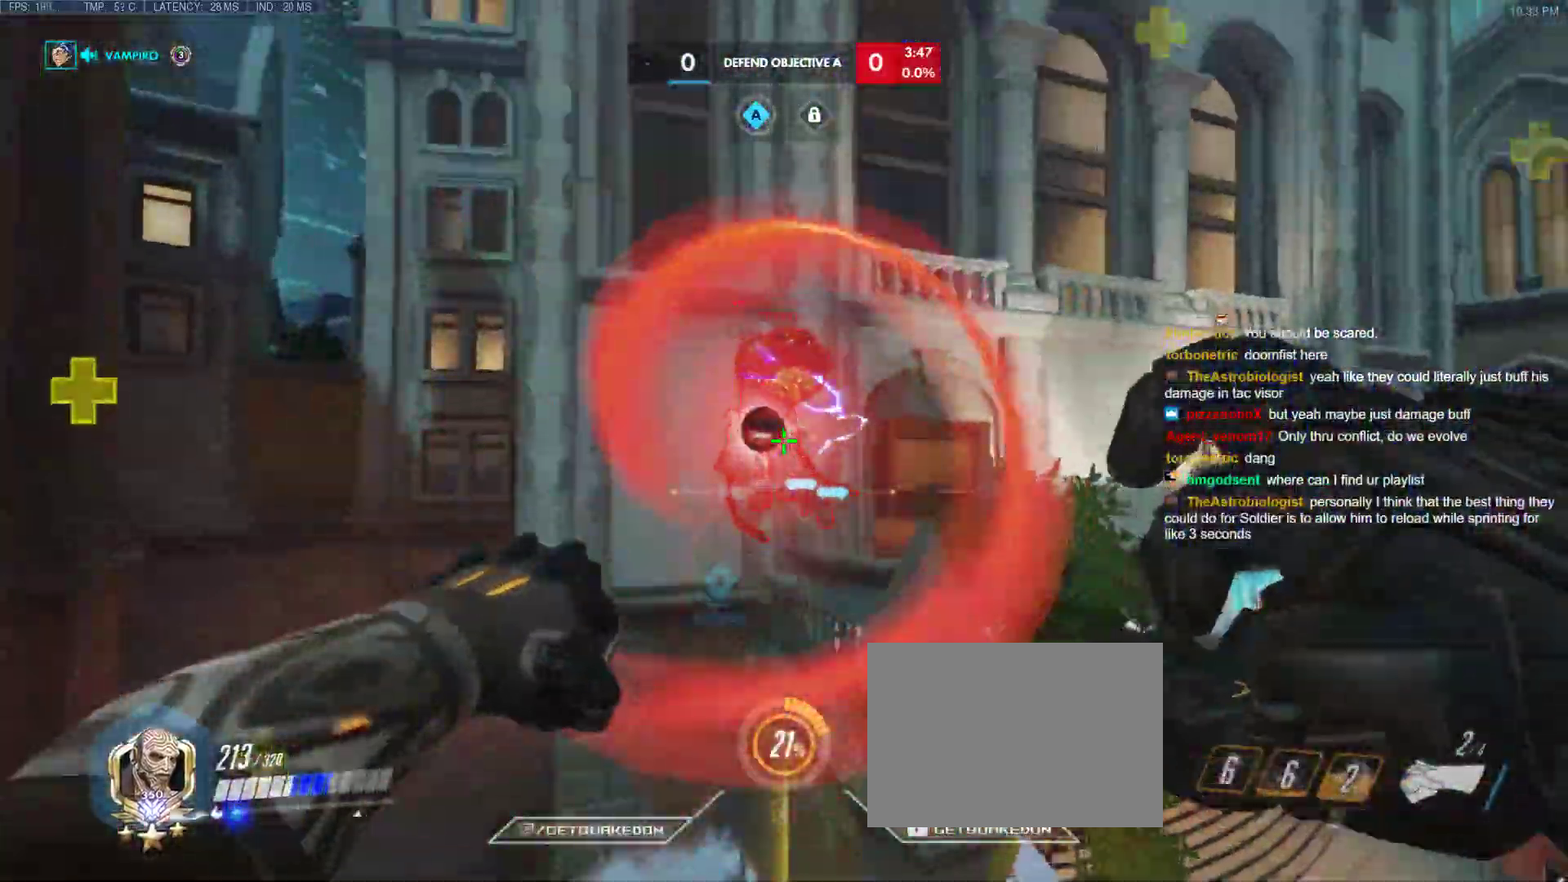
{"keys": ["d", "s"], "events": [[167, "d", "down"]]}
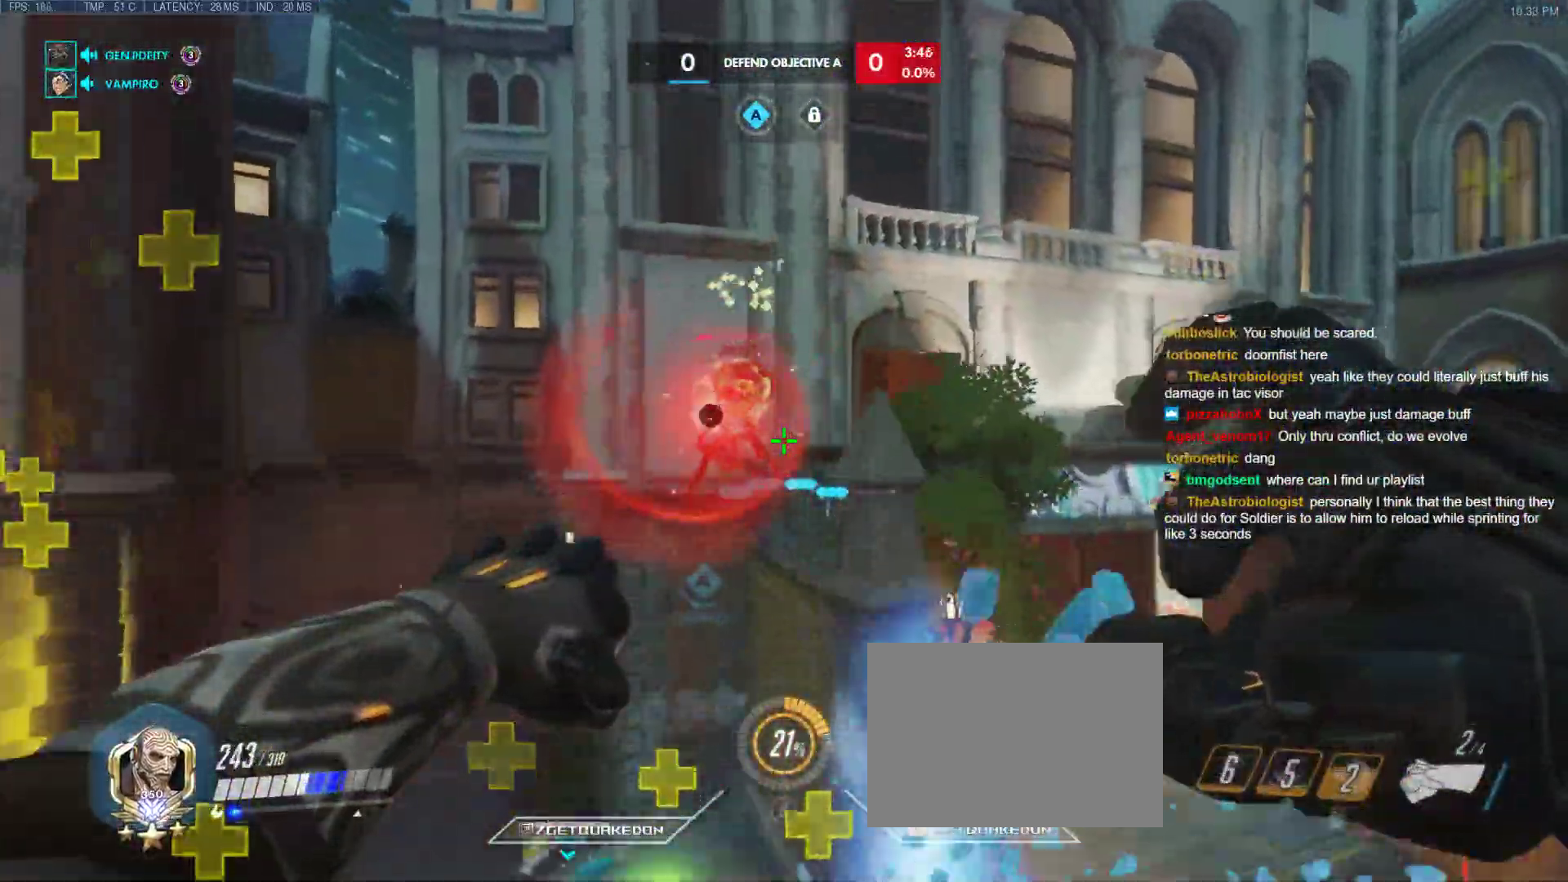
{"keys": ["a", "s"], "events": [[50, "d", "up"], [383, "a", "down"]]}
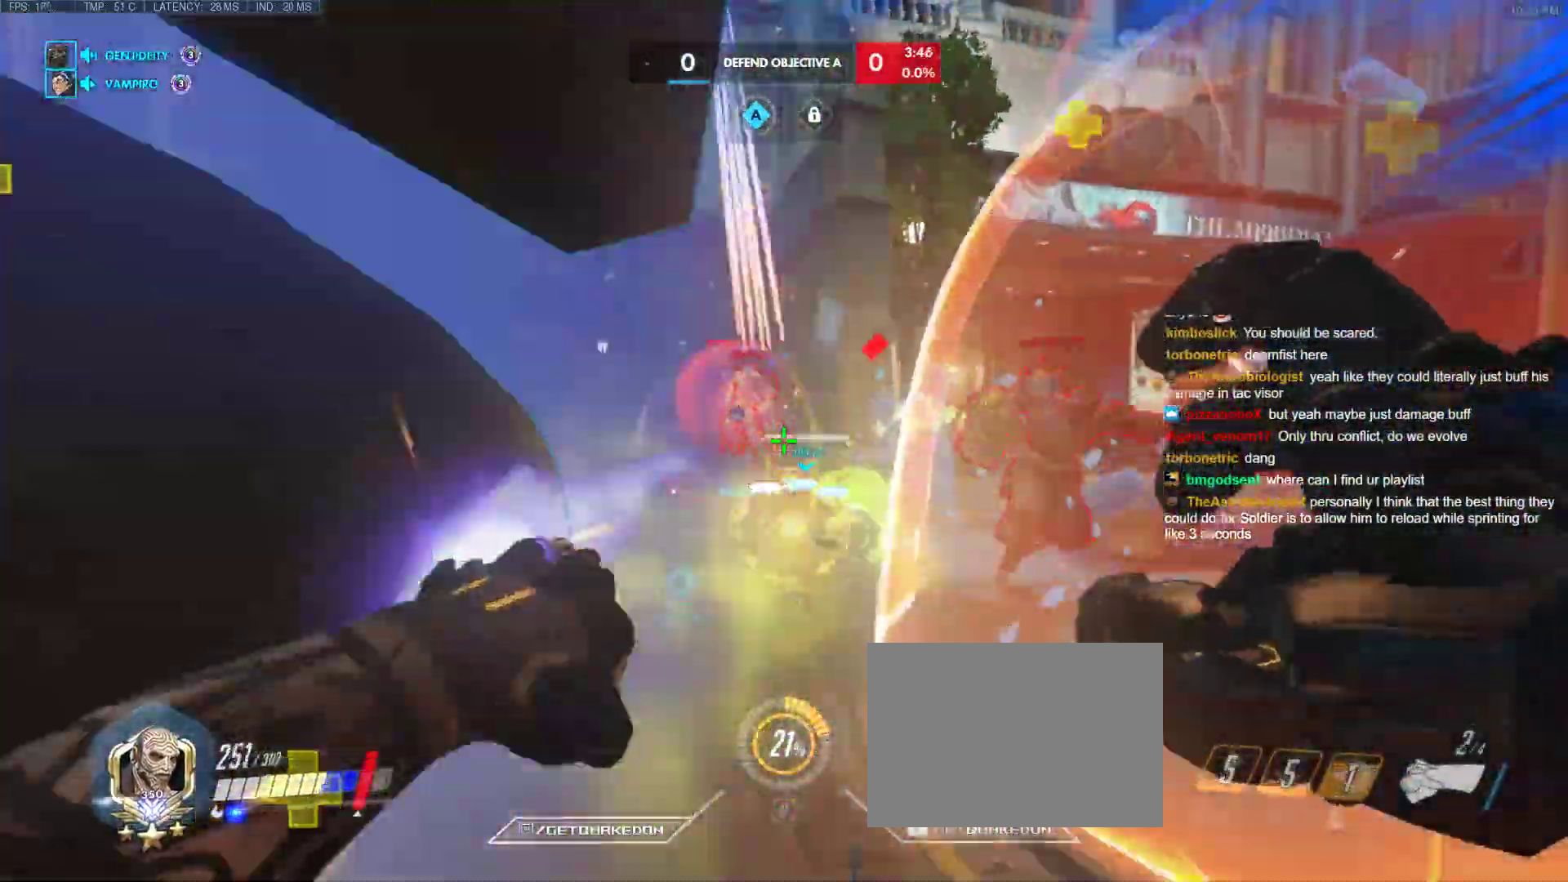
{"keys": ["a", "s"], "events": [[300, "a", "up"], [300, "space", "down"], [350, "a", "down"], [433, "space", "up"]]}
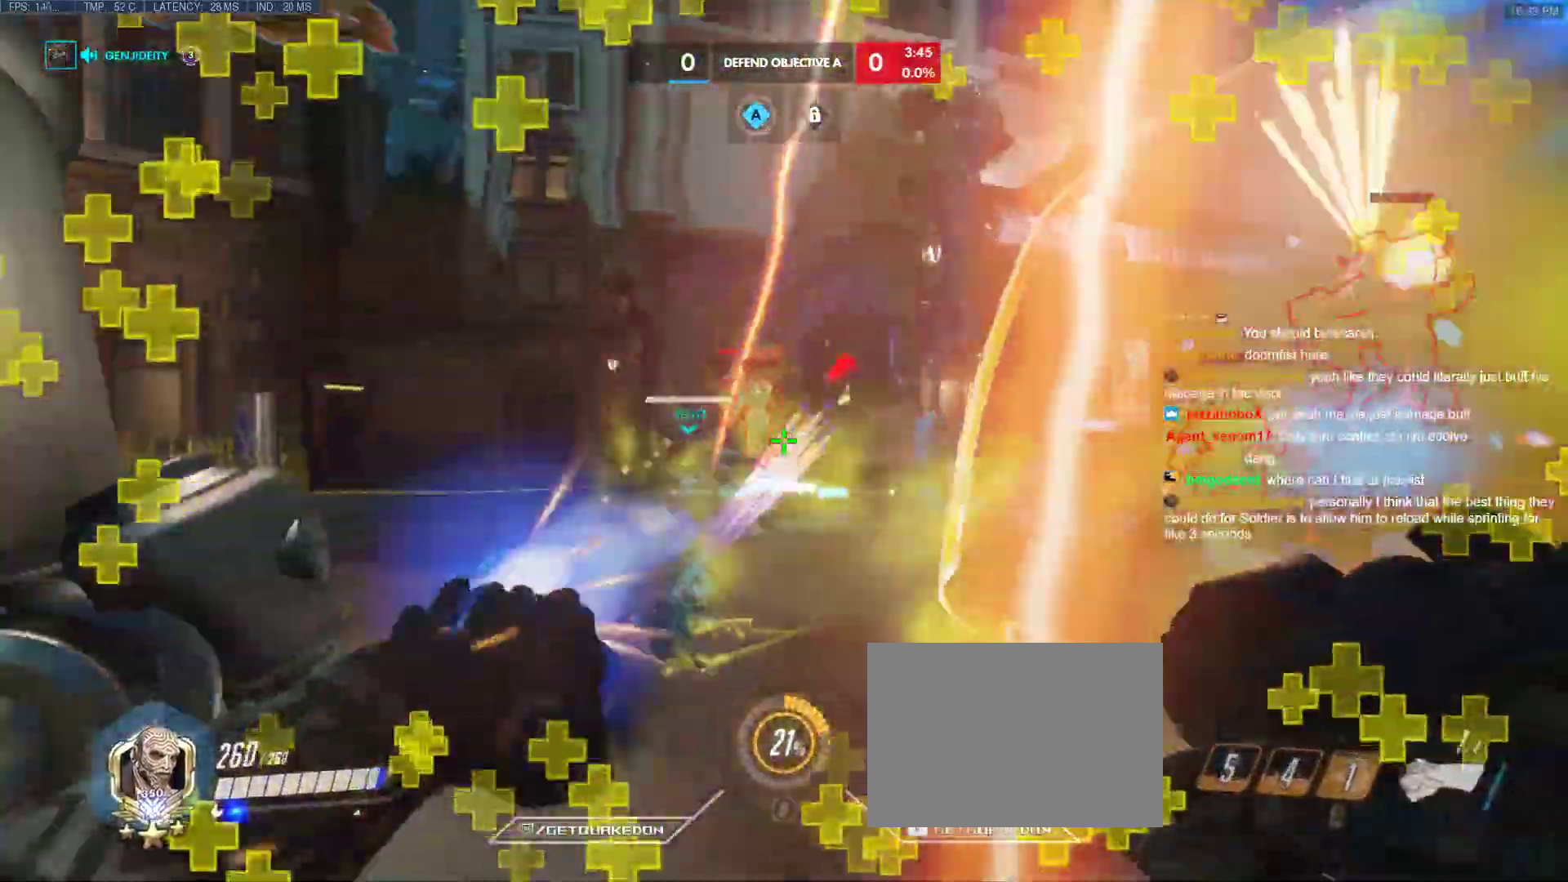
{"keys": ["space", "w"], "events": [[167, "s", "up"], [267, "w", "down"], [317, "space", "down"], [500, "a", "up"]]}
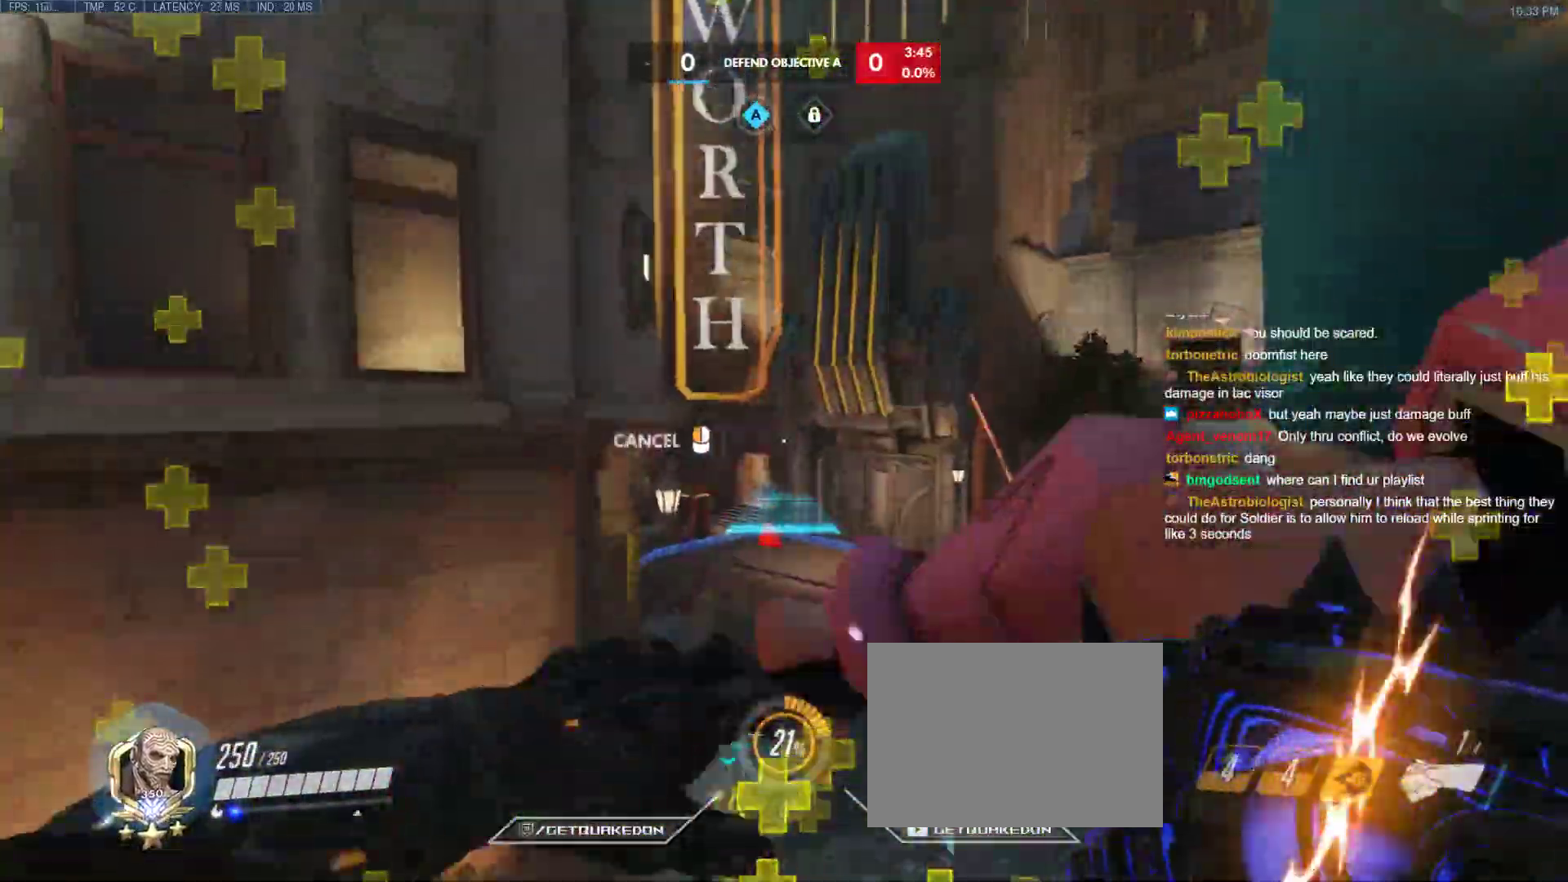
{"keys": ["a", "s"], "events": [[333, "a", "down"], [417, "w", "up"], [467, "s", "down"], [467, "space", "up"]]}
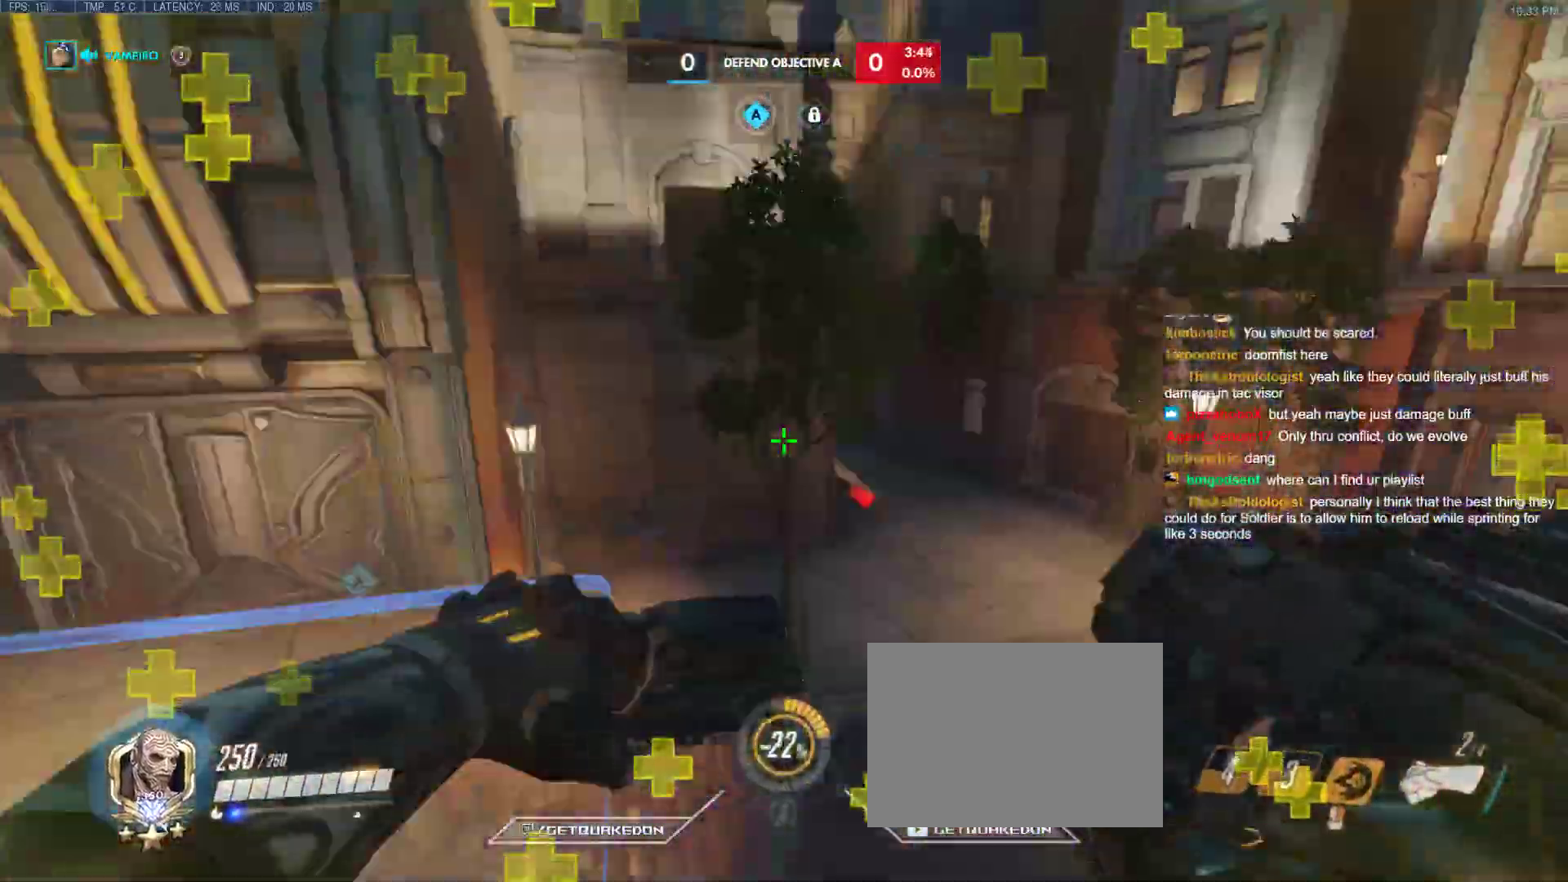
{"keys": ["d"], "events": [[67, "a", "up"], [67, "d", "down"], [350, "s", "up"]]}
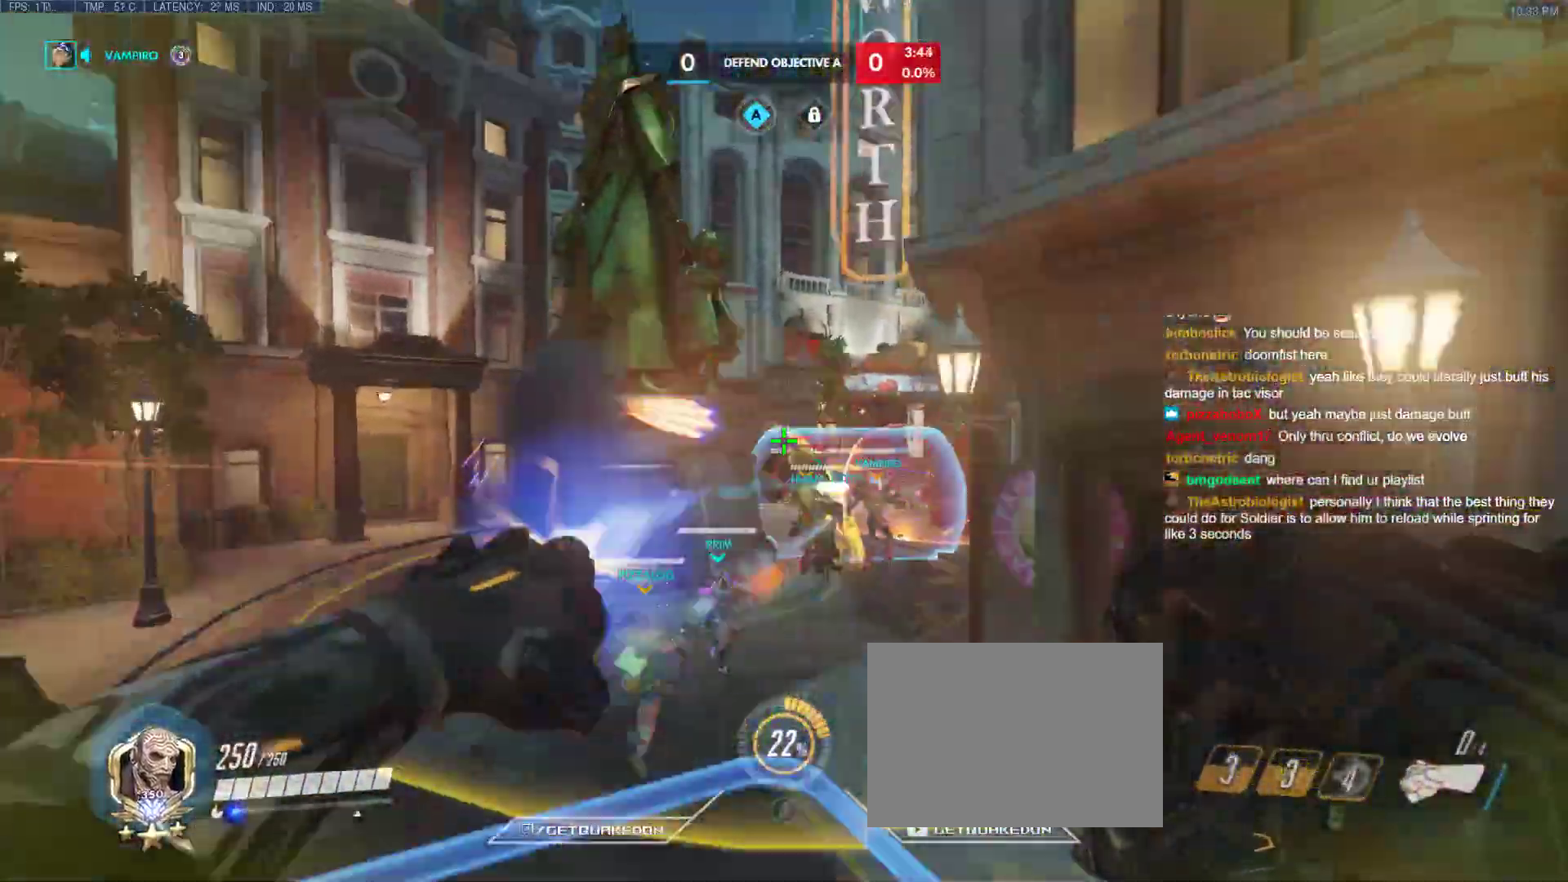
{"keys": ["d", "tab", "w"], "events": [[267, "space", "down"], [450, "space", "up"], [450, "tab", "down"], [450, "w", "down"]]}
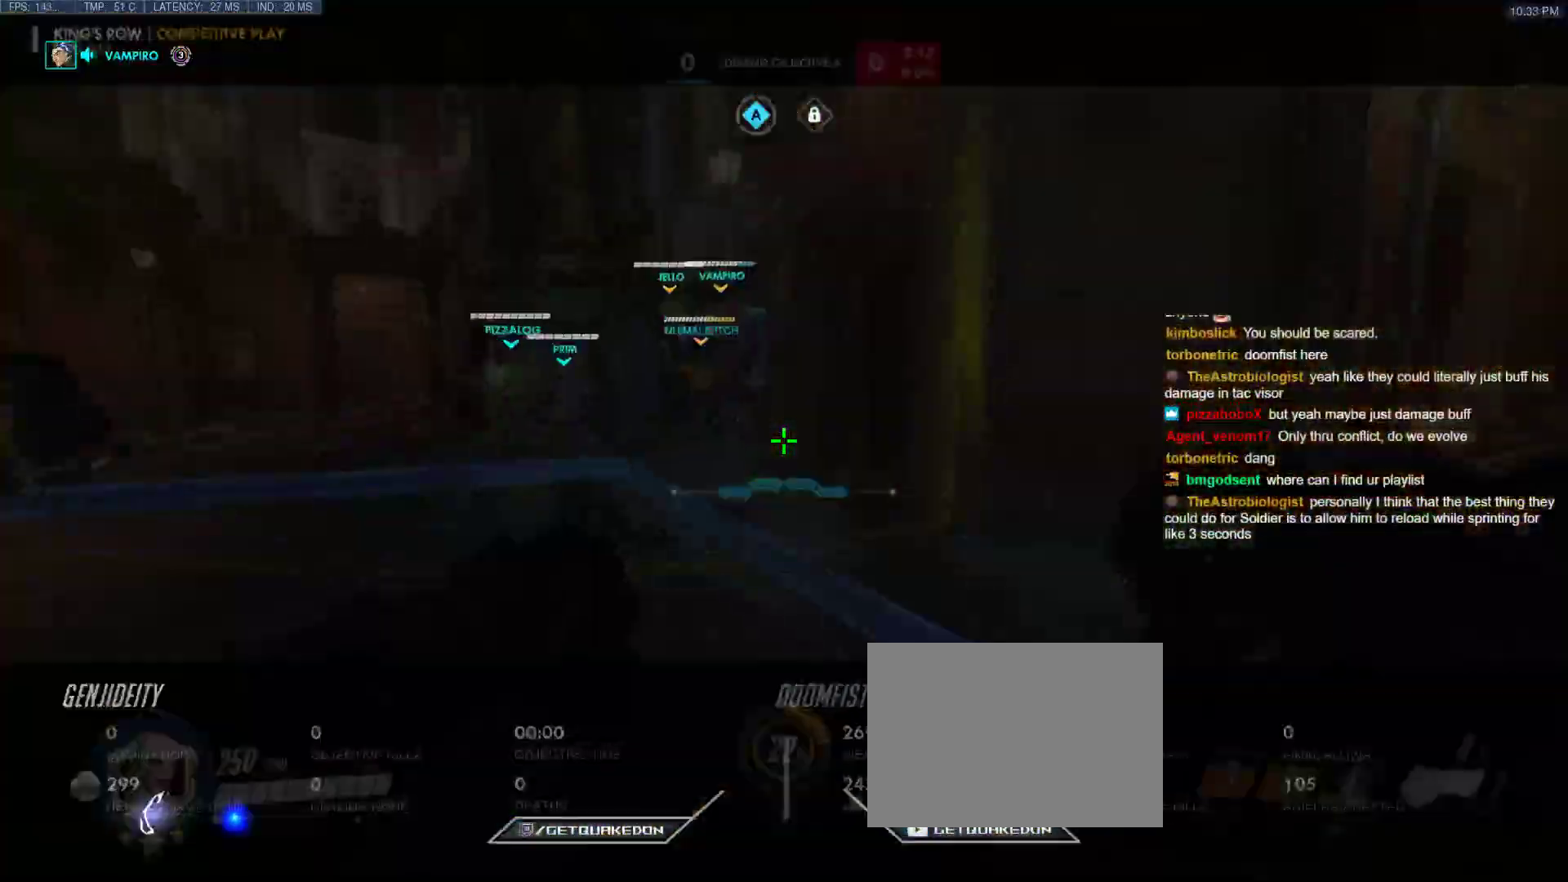
{"keys": ["w"], "events": [[50, "d", "up"], [150, "tab", "up"], [383, "d", "down"], [467, "d", "up"]]}
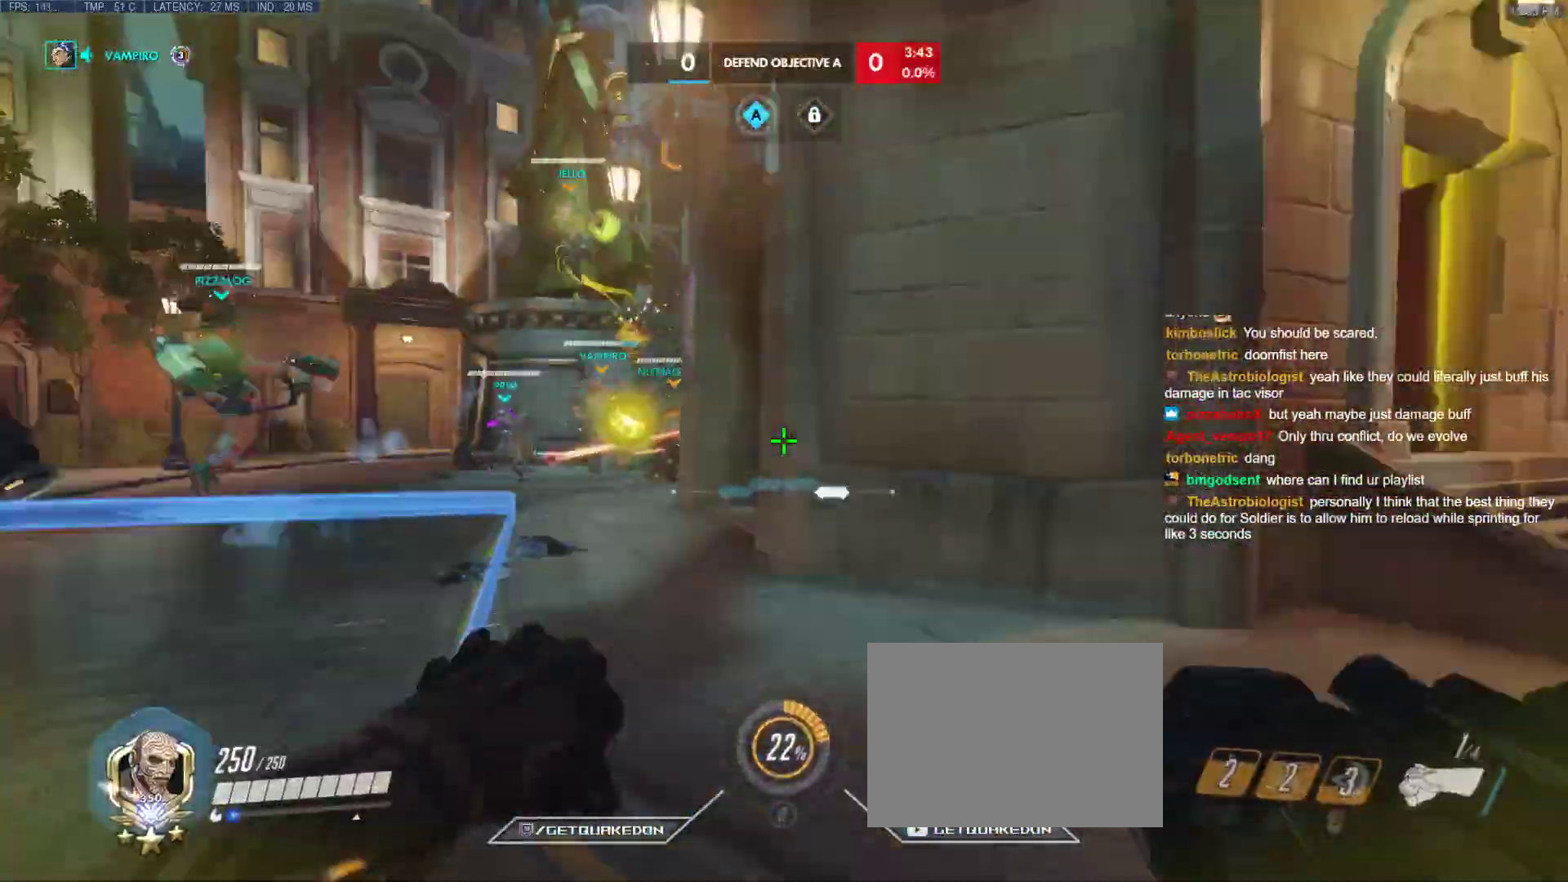
{"keys": ["t", "tab", "w"], "events": [[117, "d", "down"], [300, "d", "up"], [300, "tab", "down"], [433, "t", "down"]]}
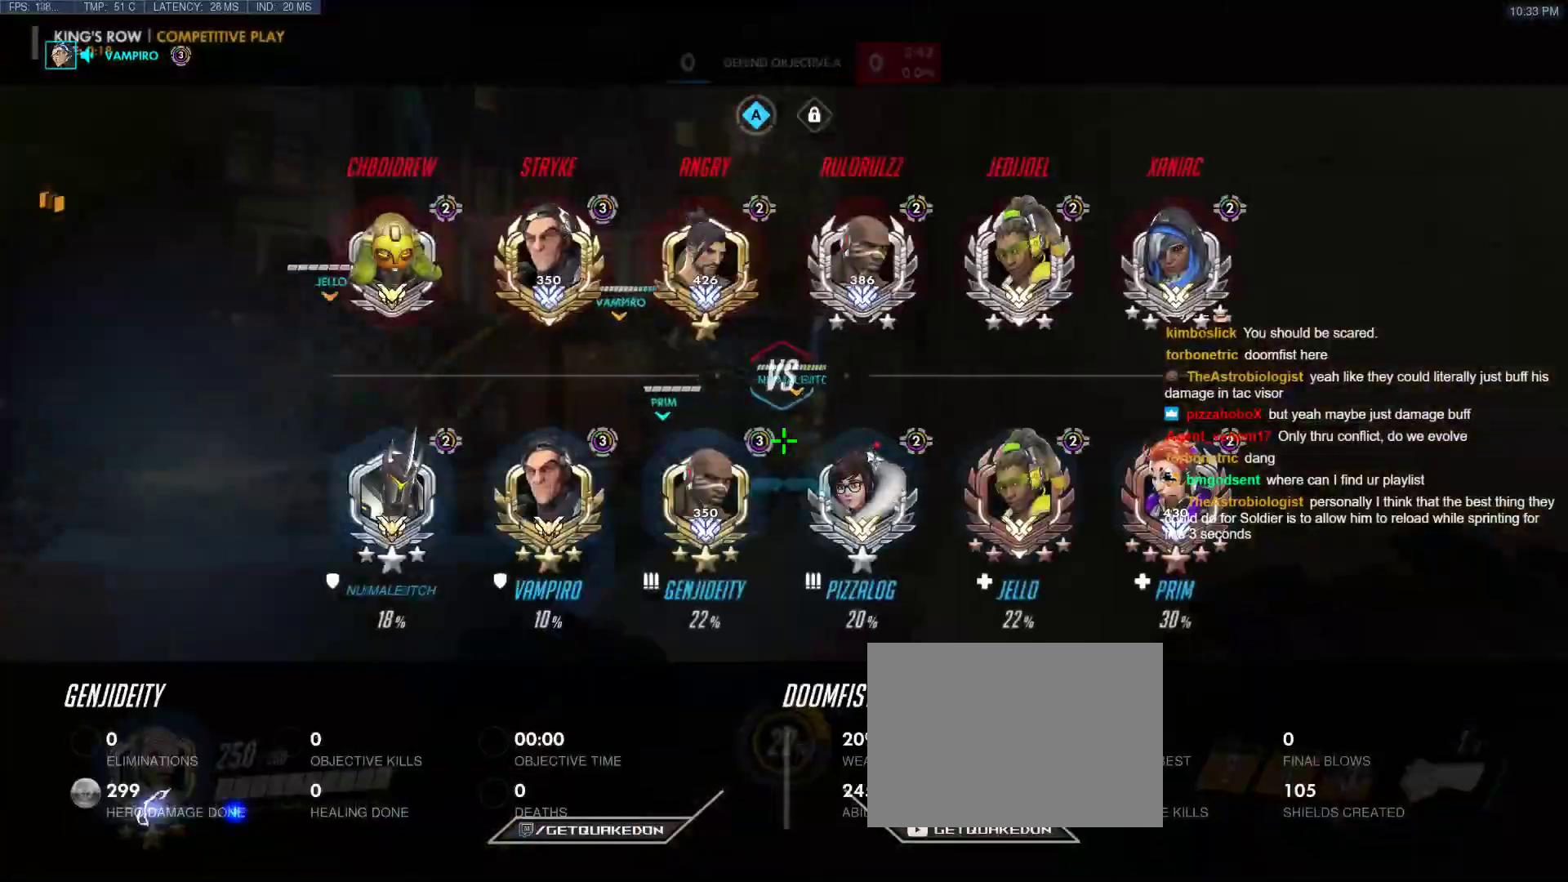
{"keys": ["s", "tab"], "events": [[33, "t", "up"], [133, "d", "down"], [167, "tab", "up"], [167, "w", "up"], [367, "s", "down"], [367, "tab", "down"], [450, "d", "up"]]}
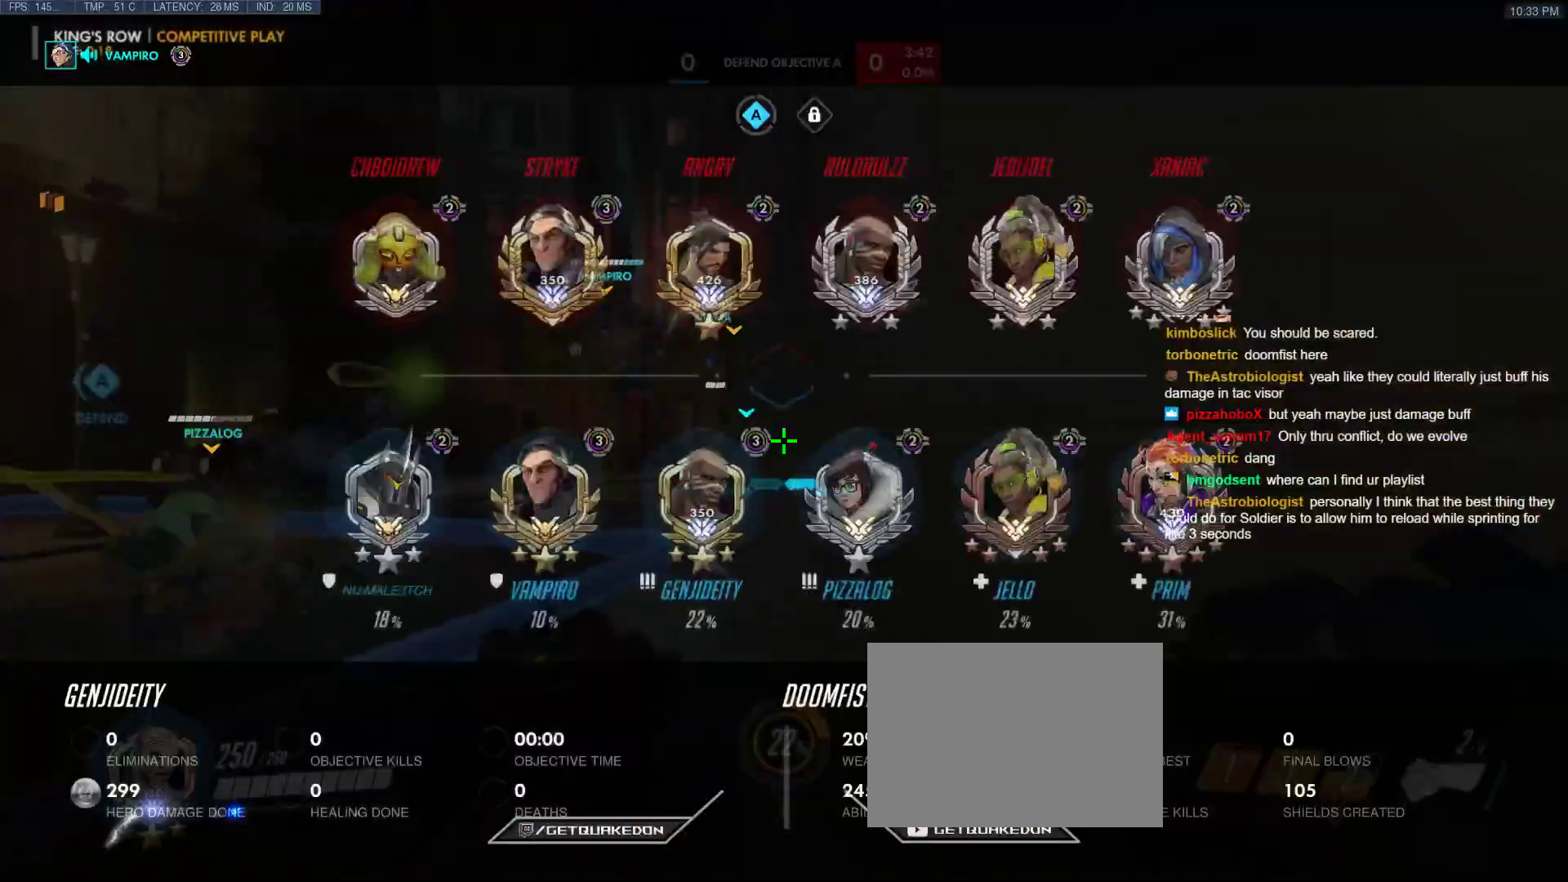
{"keys": ["d", "s"], "events": [[467, "d", "down"], [467, "tab", "up"]]}
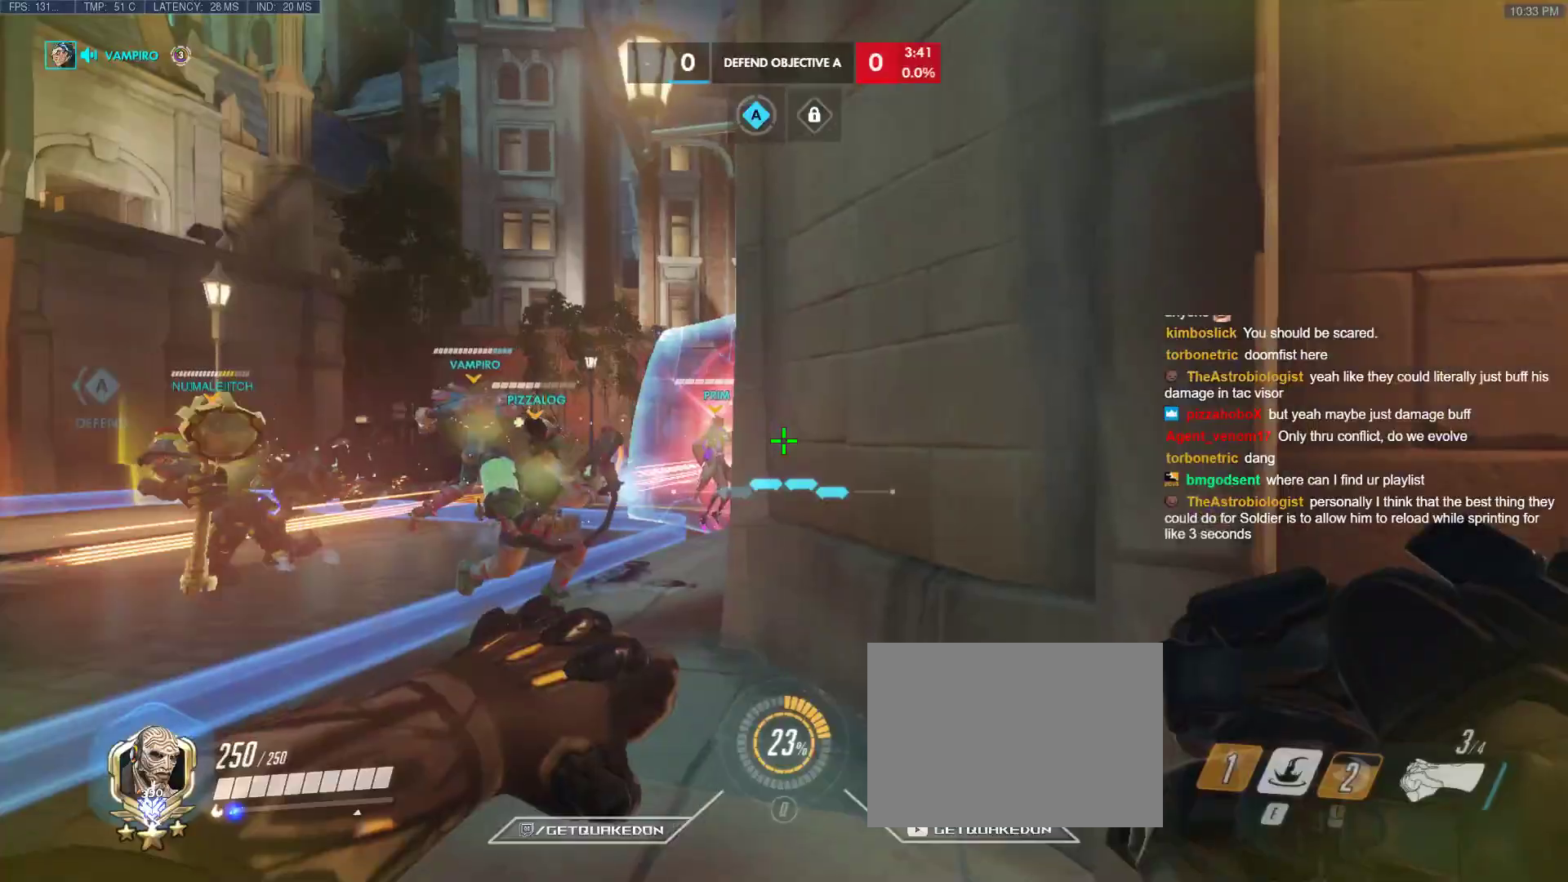
{"keys": ["a", "w"], "events": [[17, "s", "up"], [117, "a", "down"], [117, "d", "up"], [117, "w", "down"], [350, "t", "down"], [433, "t", "up"]]}
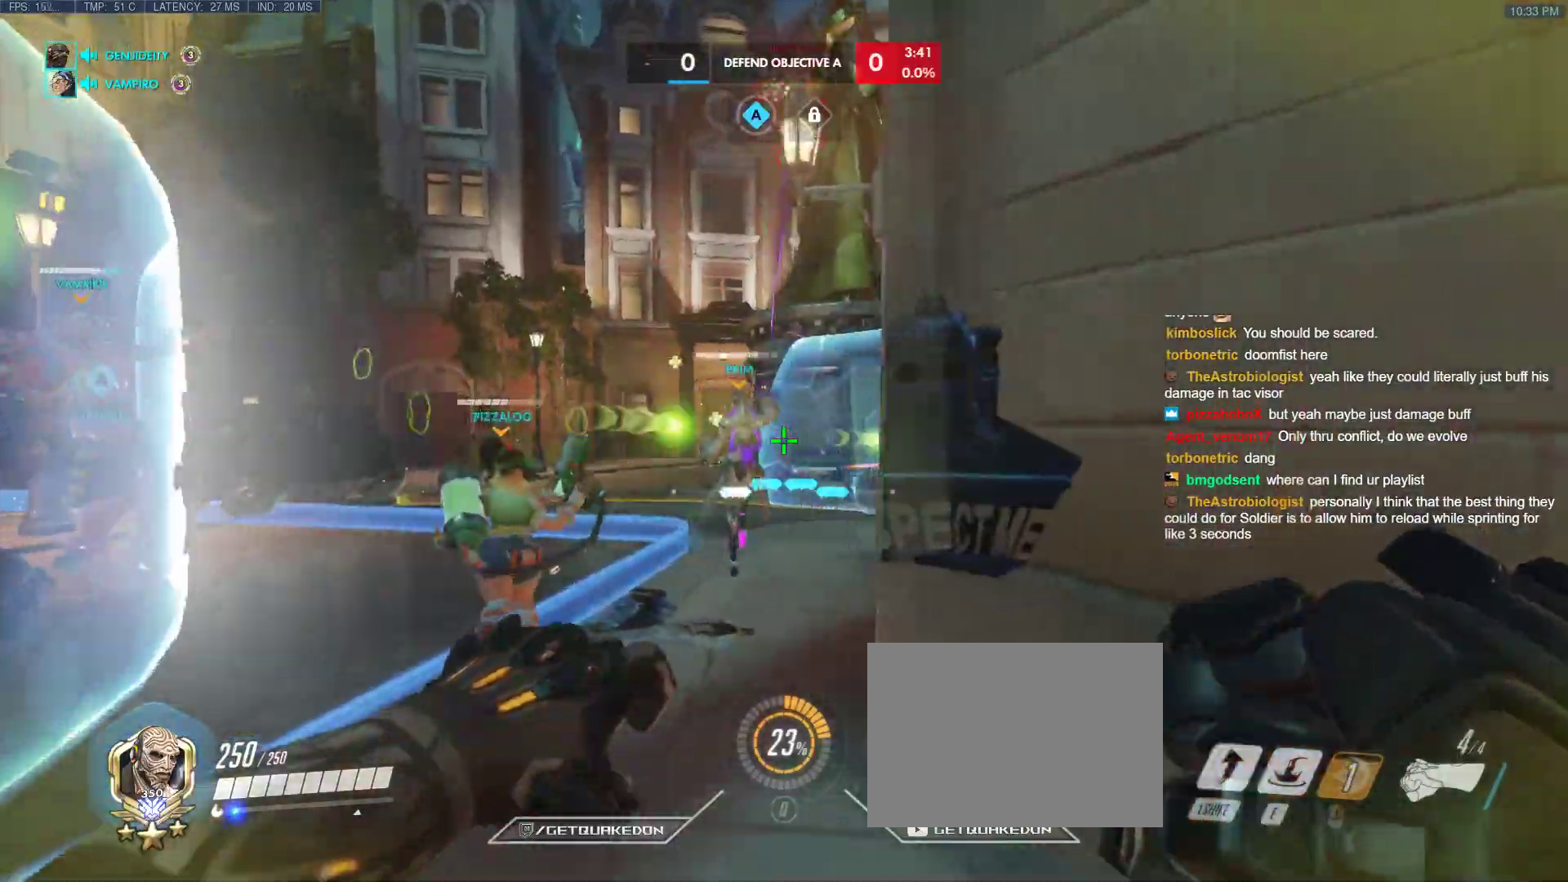
{"keys": ["a"], "events": [[133, "d", "down"], [167, "a", "up"], [167, "w", "up"], [267, "a", "down"], [267, "d", "up"]]}
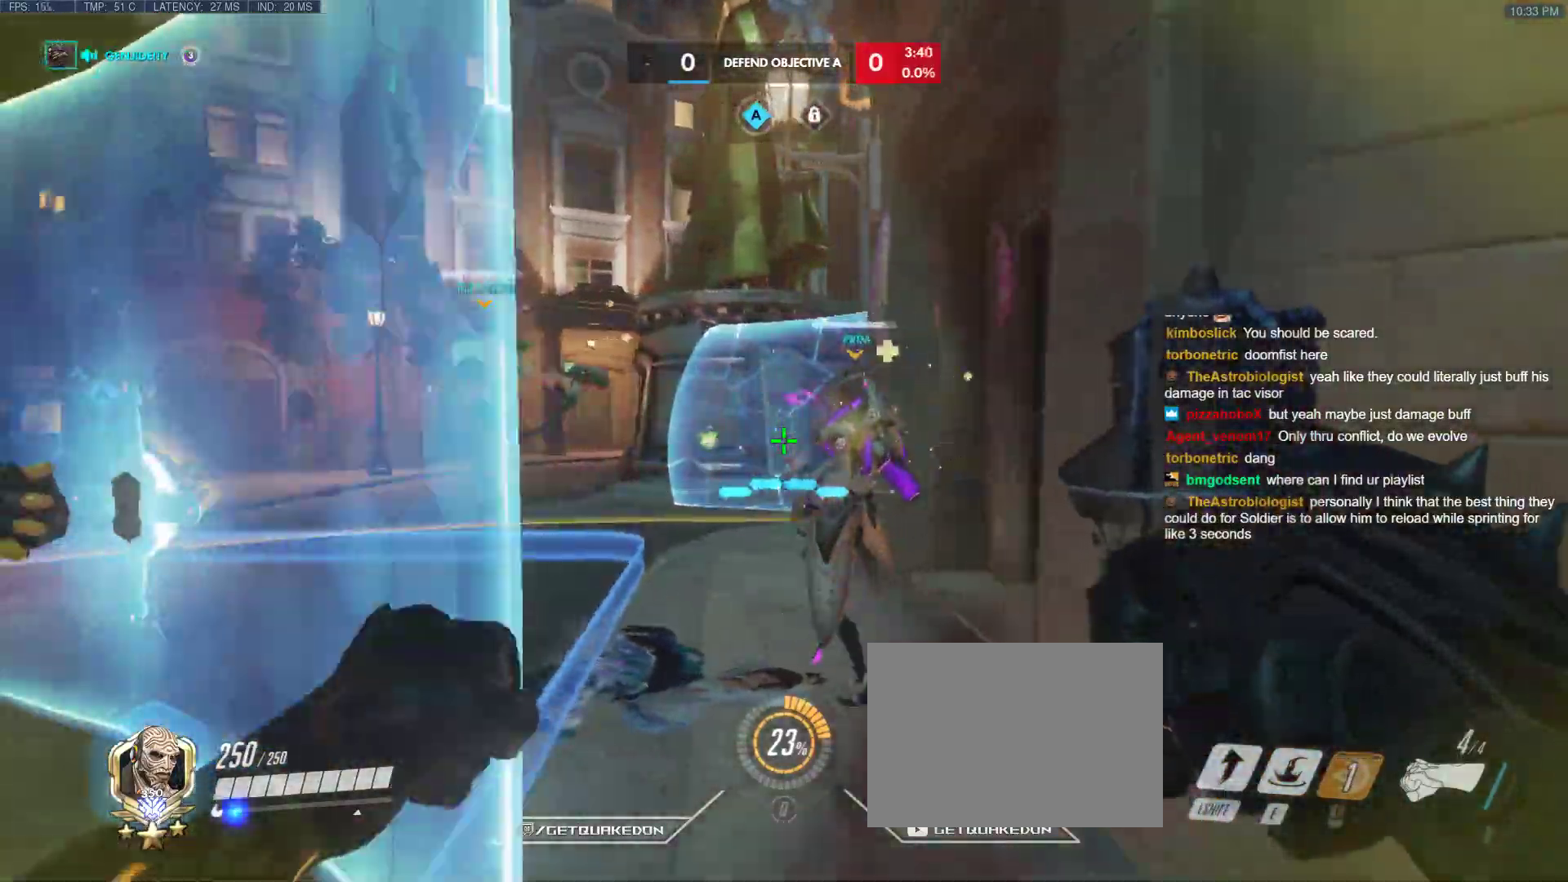
{"keys": ["a", "d", "s"], "events": [[100, "d", "down"], [133, "a", "up"], [467, "a", "down"], [467, "s", "down"]]}
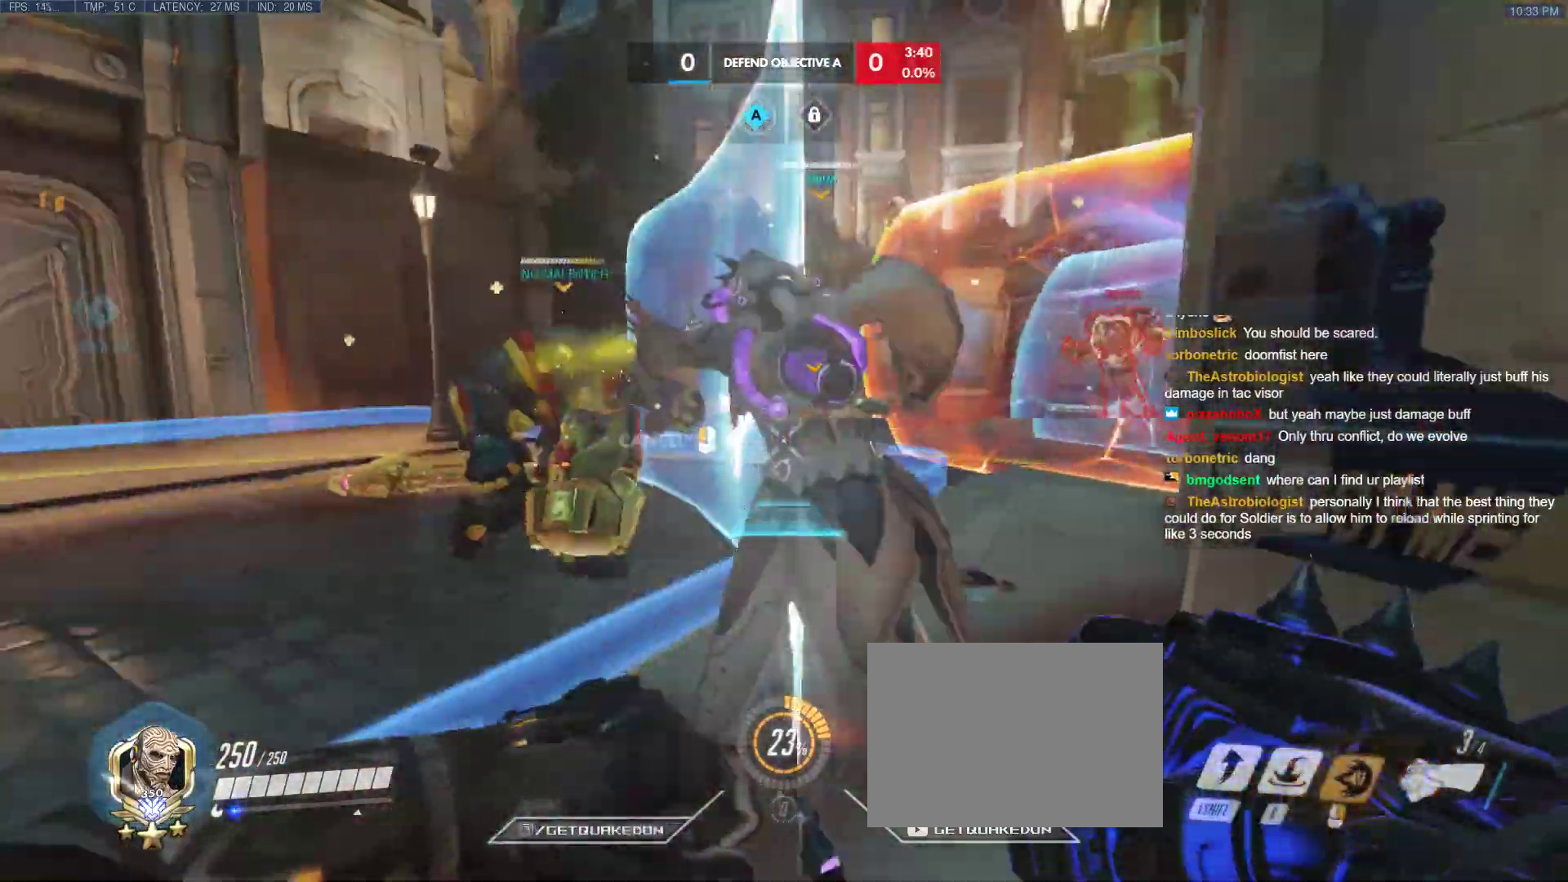
{"keys": ["a", "w"], "events": [[67, "d", "up"], [150, "d", "down"], [150, "s", "up"], [200, "a", "up"], [350, "w", "down"], [433, "d", "up"], [483, "a", "down"]]}
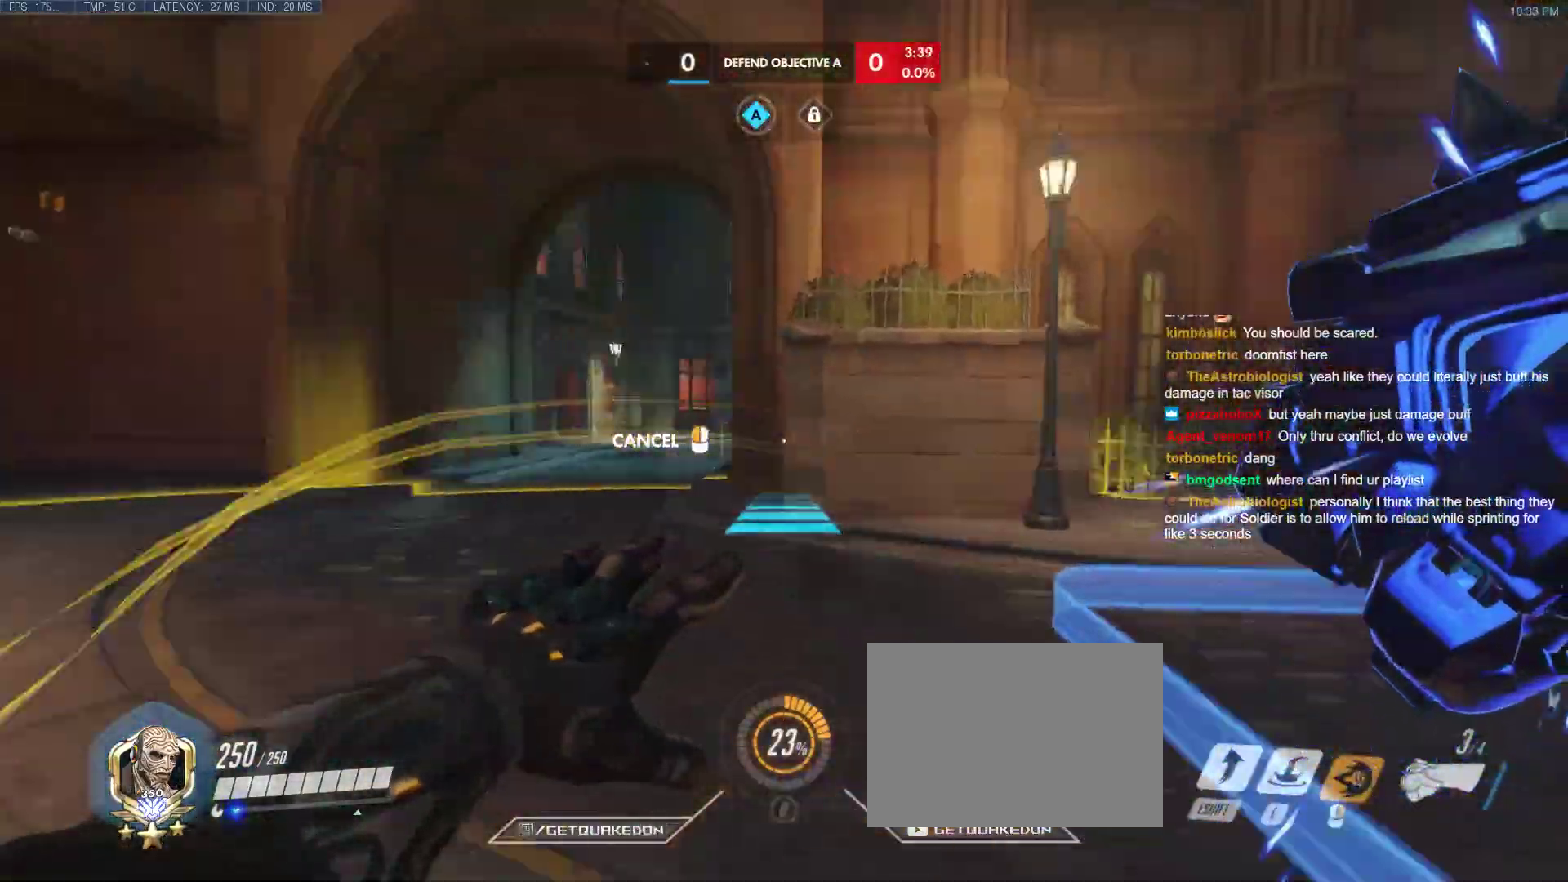
{"keys": ["d", "w"], "events": [[83, "a", "up"], [83, "d", "down"]]}
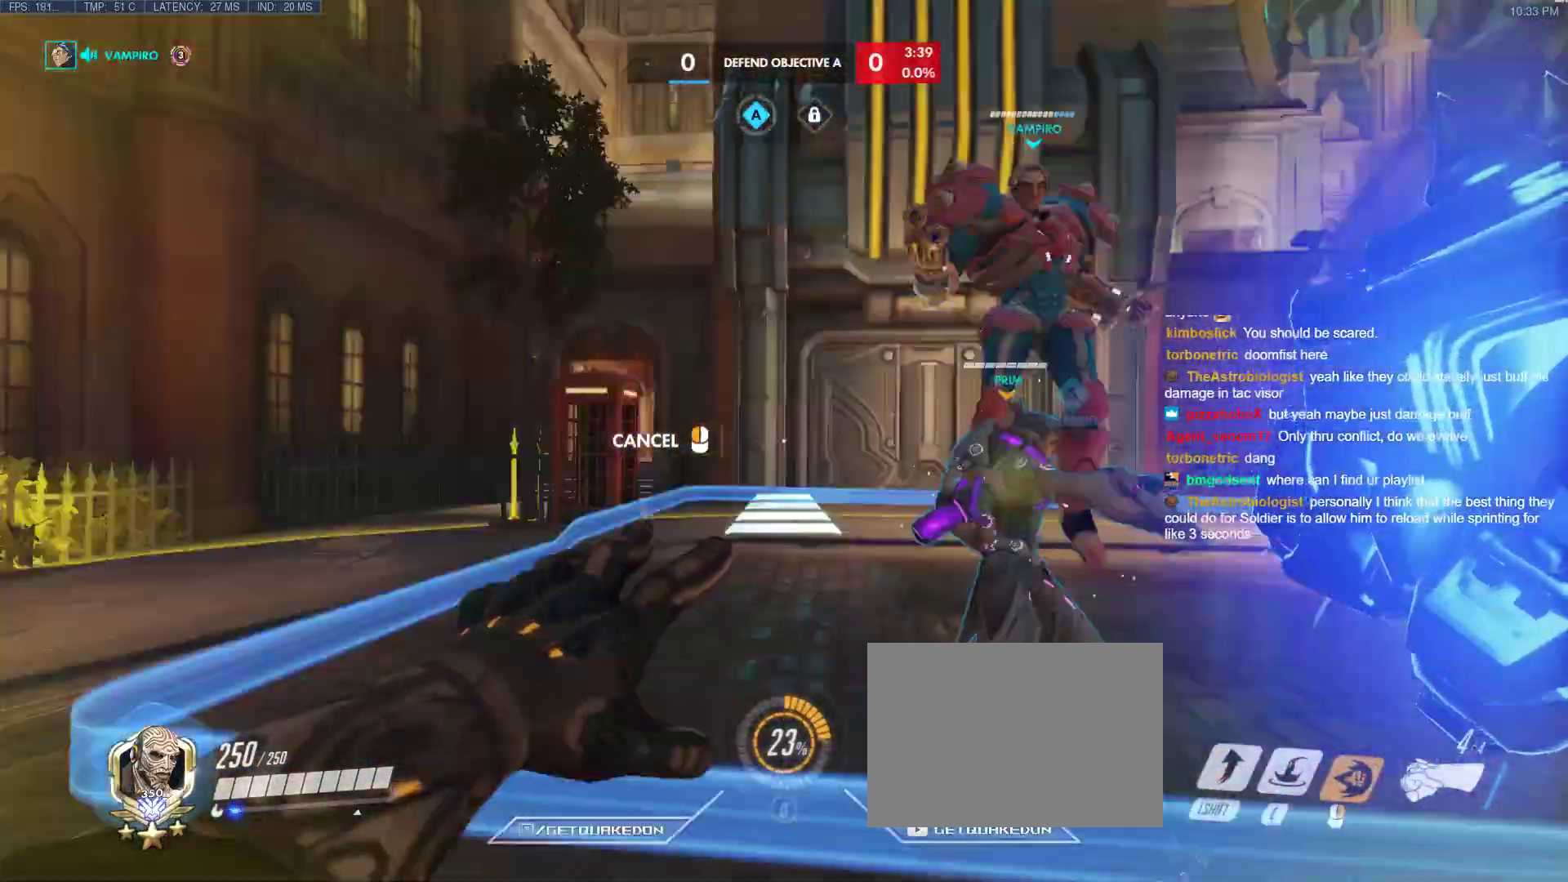
{"keys": ["a", "w"], "events": [[50, "d", "up"], [417, "a", "down"]]}